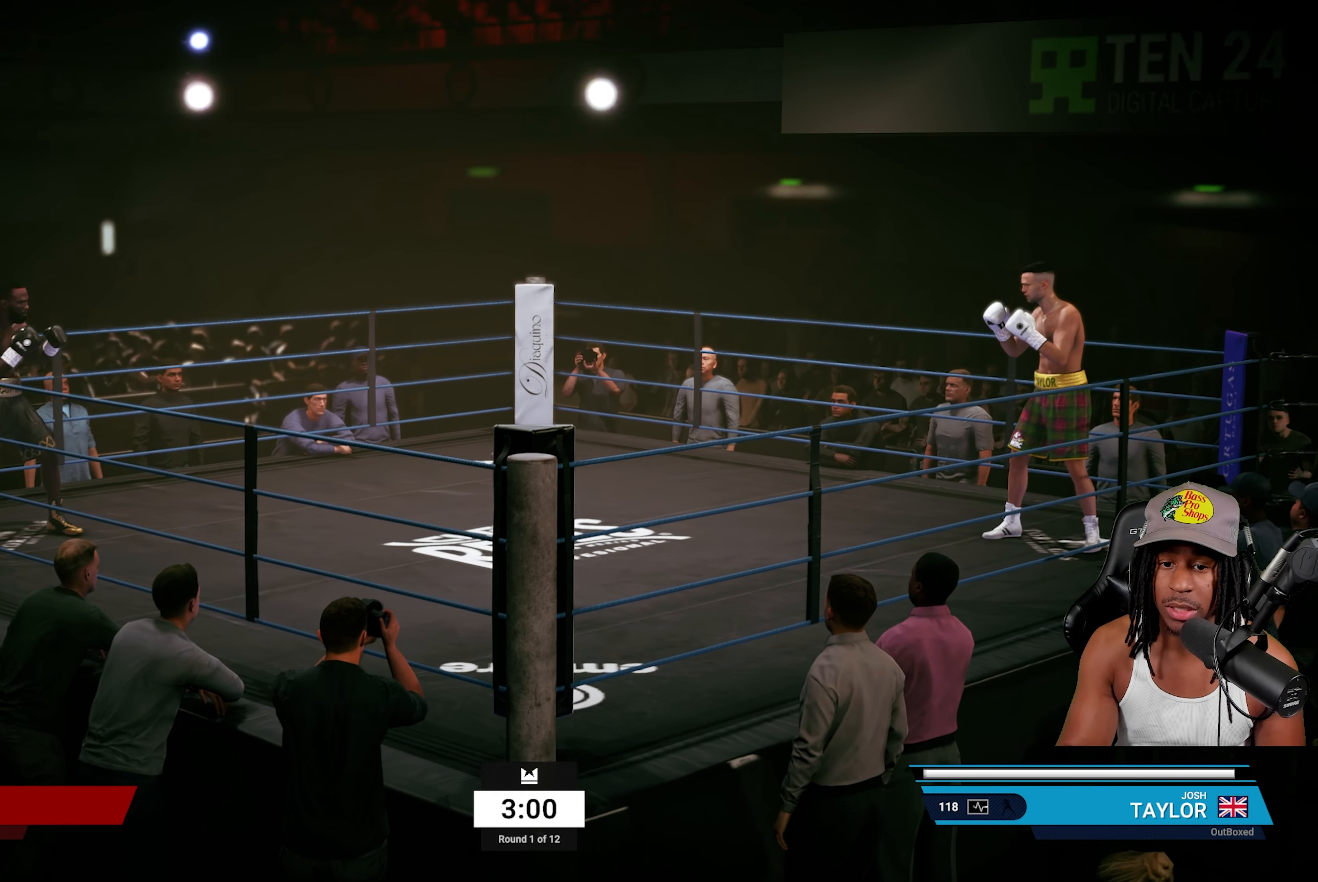
Gameplay with a controller (PlayStation layout); each line is a JSON object with the inputs held at the frame after it. "events" lists button and stick changes between this image and that frame as [ms after this image, input, new state], when the widget could be followed in between.
{"buttons": [], "left_stick": "left", "right_stick": "center", "events": [[383, "left_stick", "left"]]}
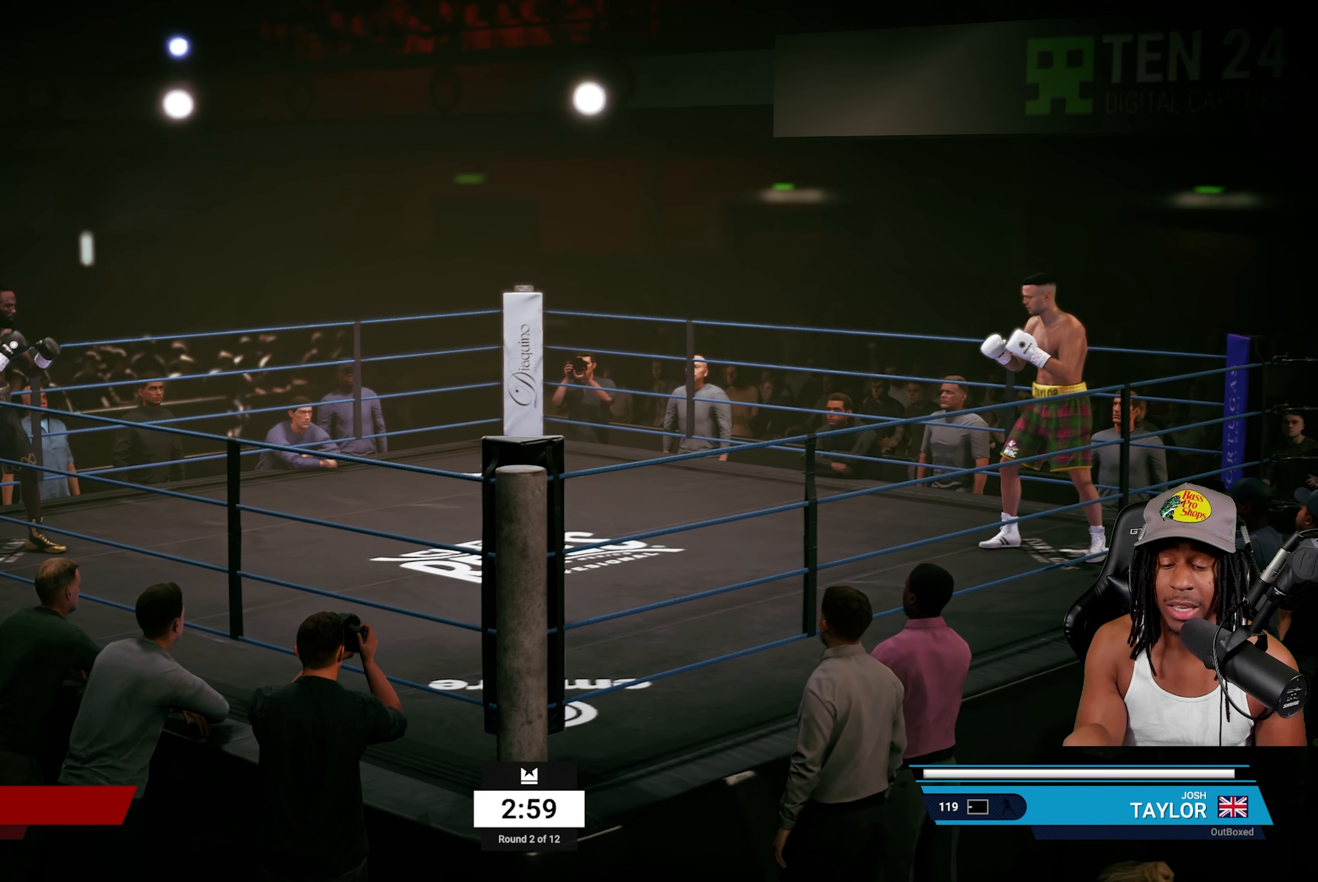
{"buttons": [], "left_stick": "left", "right_stick": "center", "events": []}
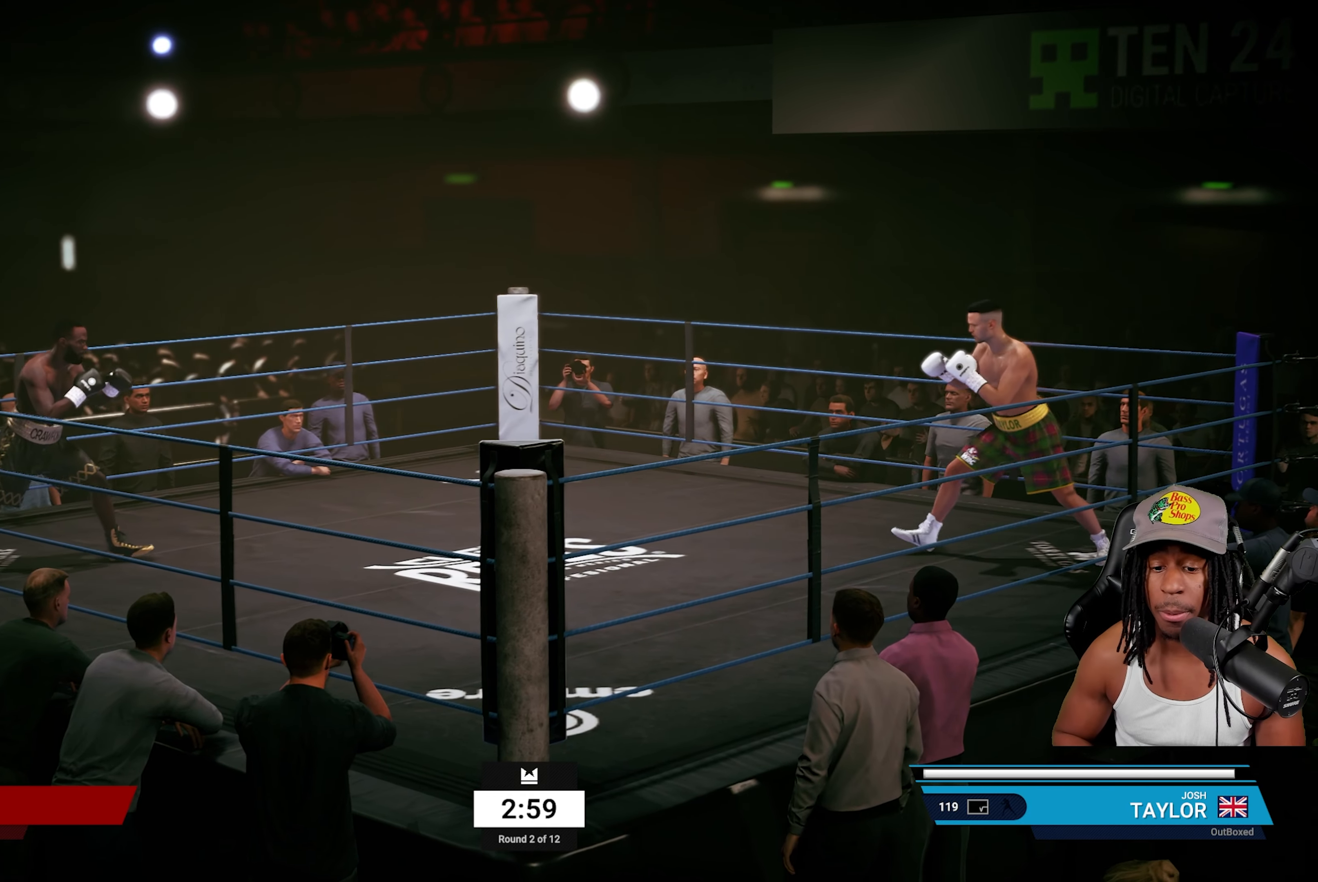
{"buttons": [], "left_stick": "left", "right_stick": "center", "events": []}
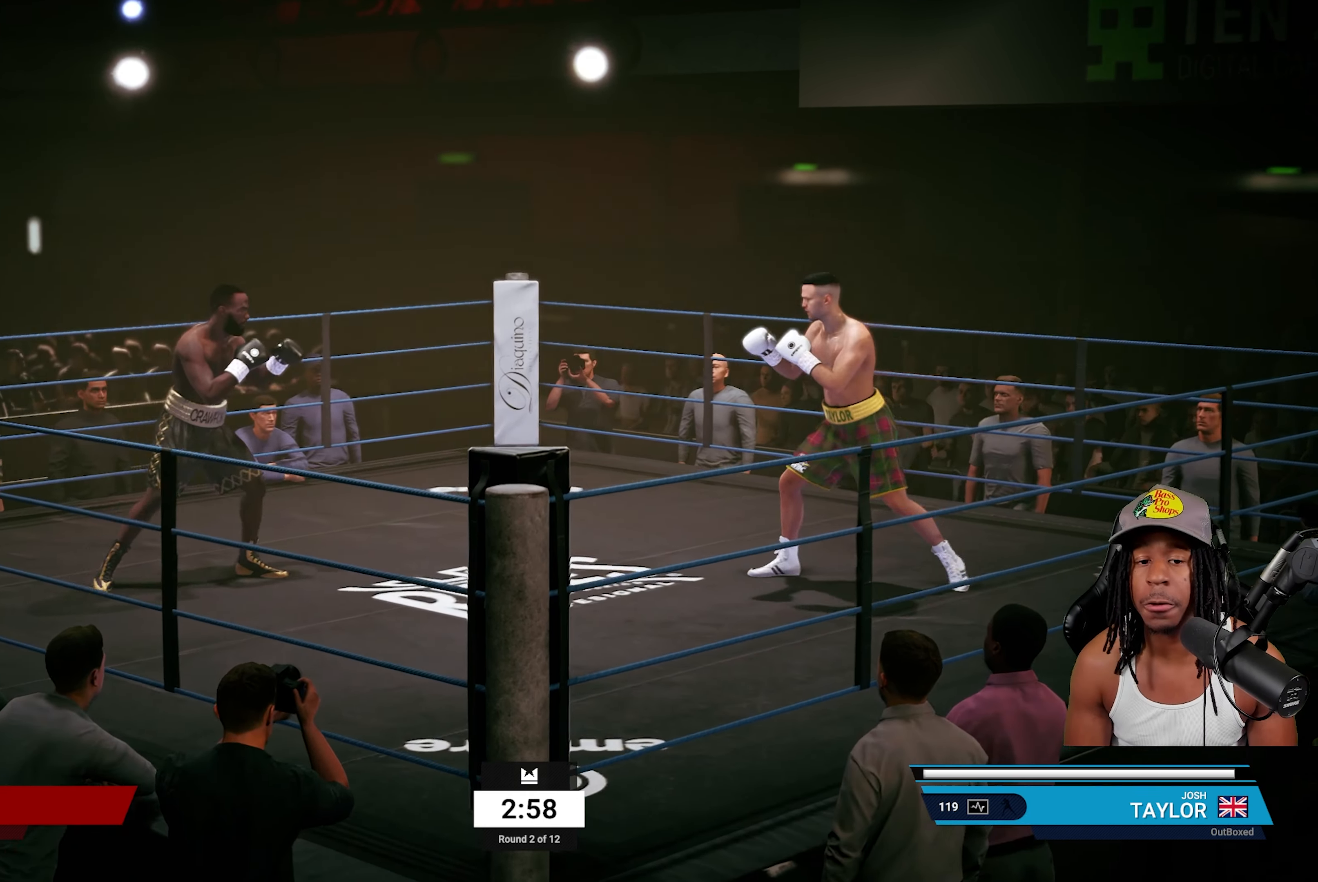
{"buttons": [], "left_stick": "right", "right_stick": "center", "events": [[17, "left_stick", "center"], [267, "left_stick", "right"]]}
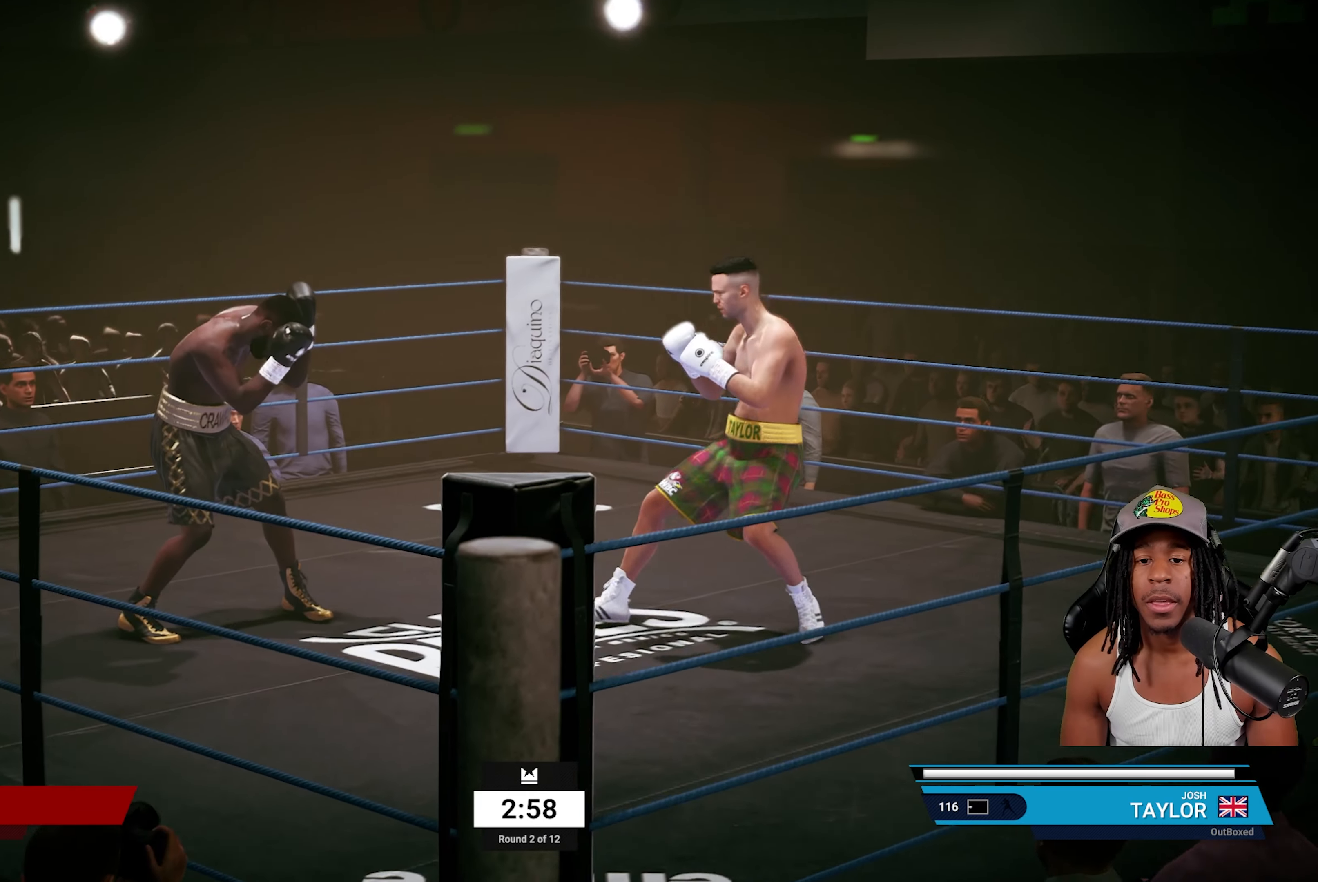
{"buttons": [], "left_stick": "left", "right_stick": "center", "events": [[33, "left_stick", "up-right"], [167, "left_stick", "up-left"], [283, "left_stick", "left"]]}
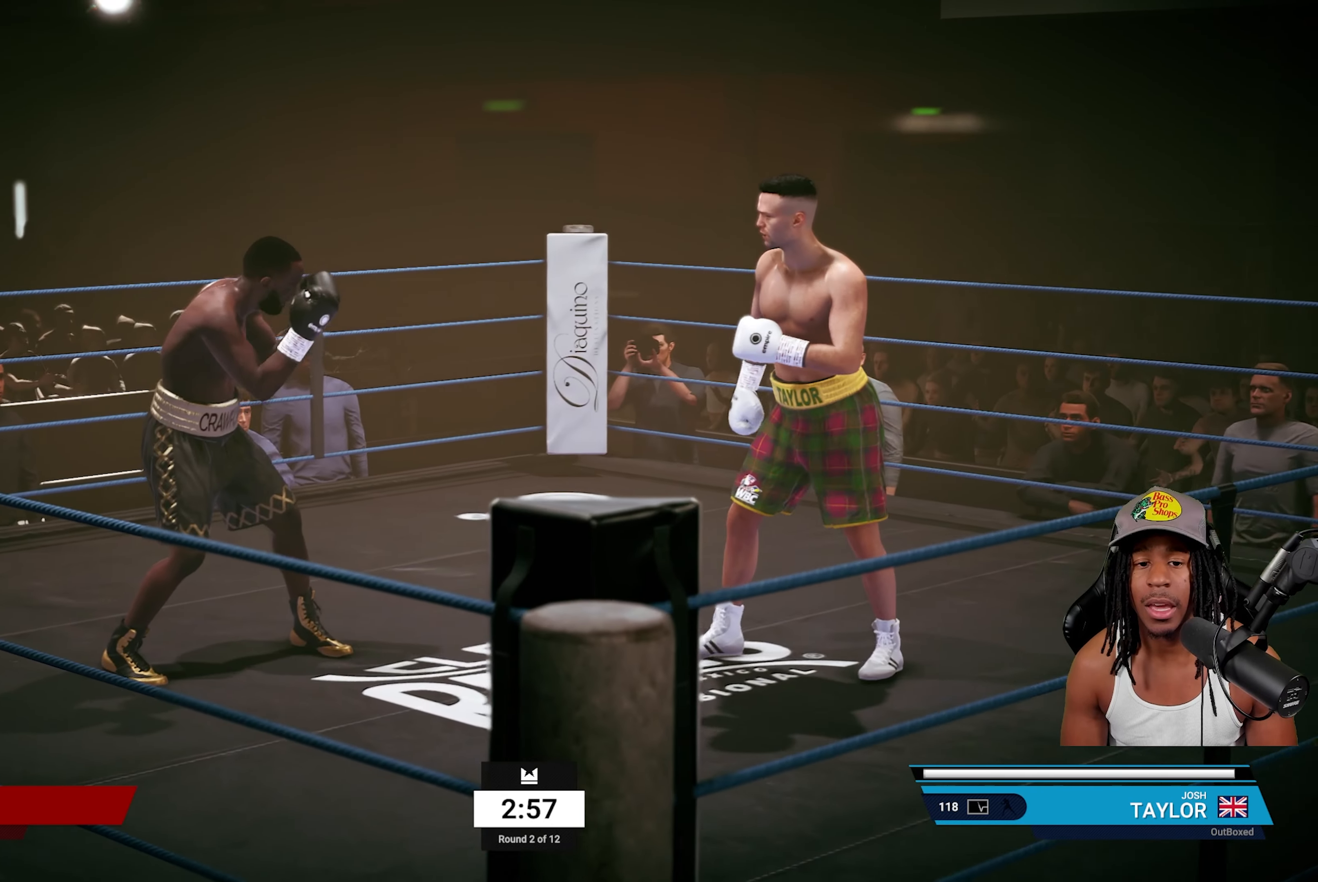
{"buttons": ["R2"], "left_stick": "up-right", "right_stick": "center", "events": [[217, "left_stick", "up-right"], [350, "R2", "down"]]}
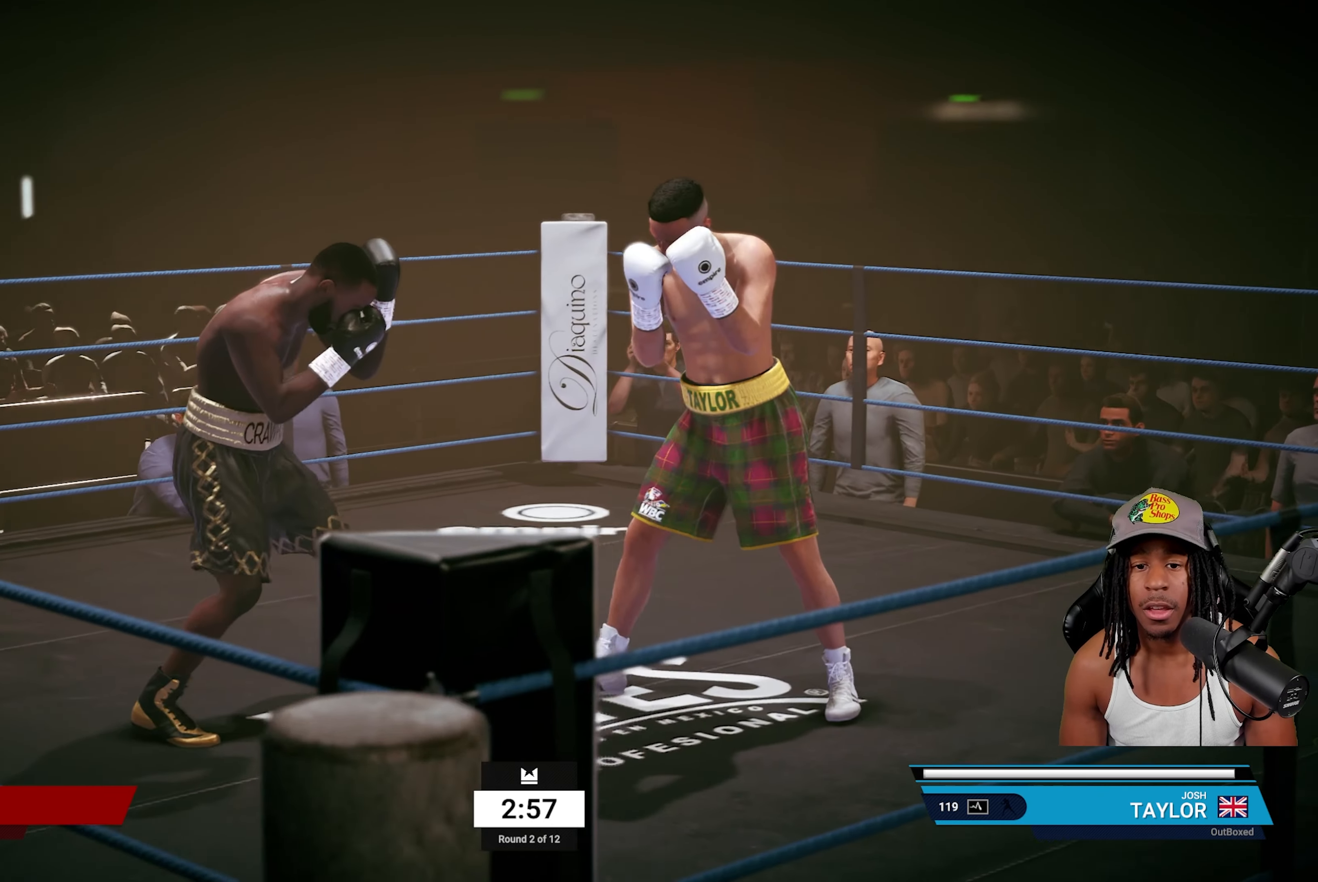
{"buttons": [], "left_stick": "center", "right_stick": "center", "events": [[267, "R2", "up"], [317, "left_stick", "center"]]}
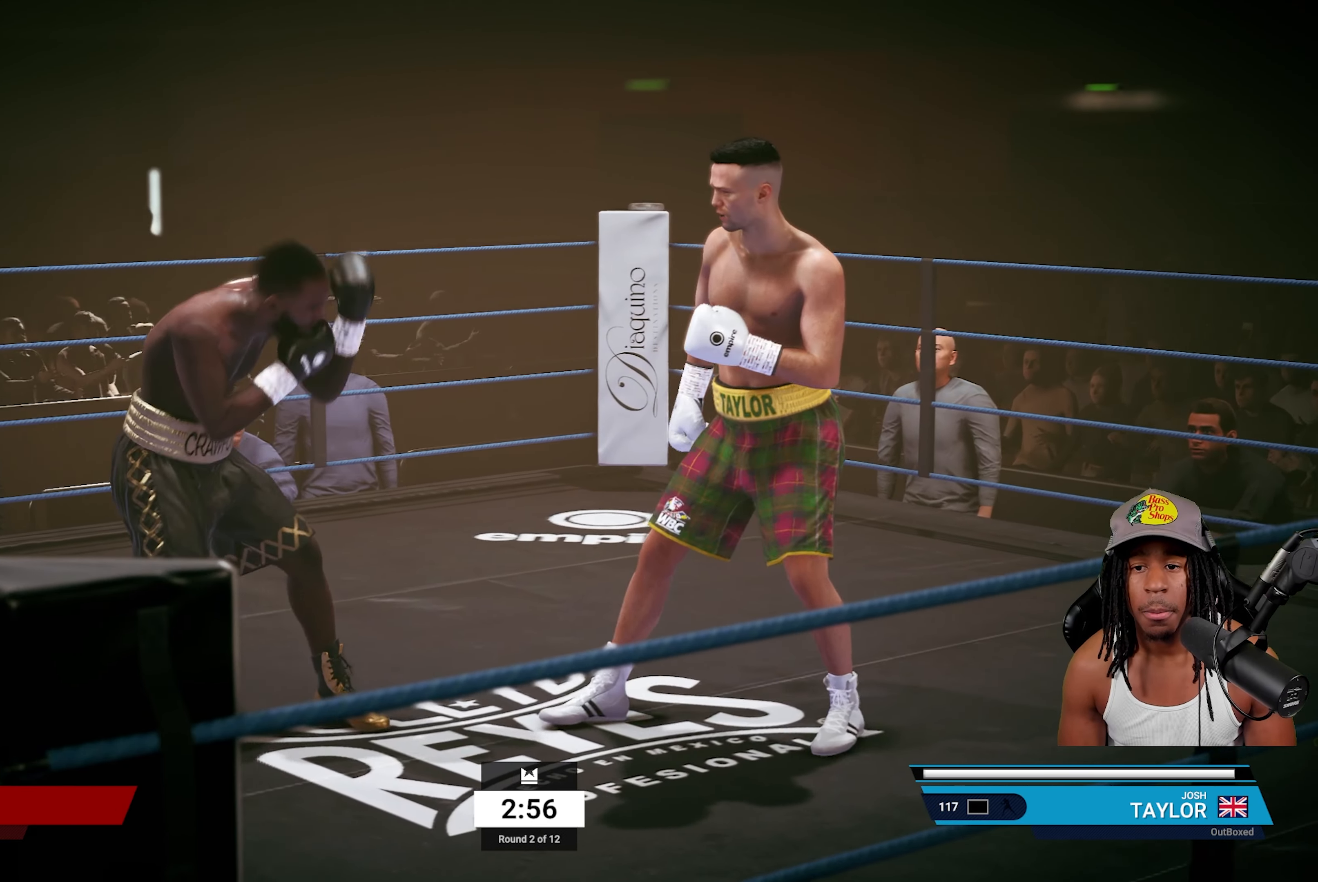
{"buttons": ["R2"], "left_stick": "right", "right_stick": "center", "events": [[350, "left_stick", "right"], [367, "R2", "down"]]}
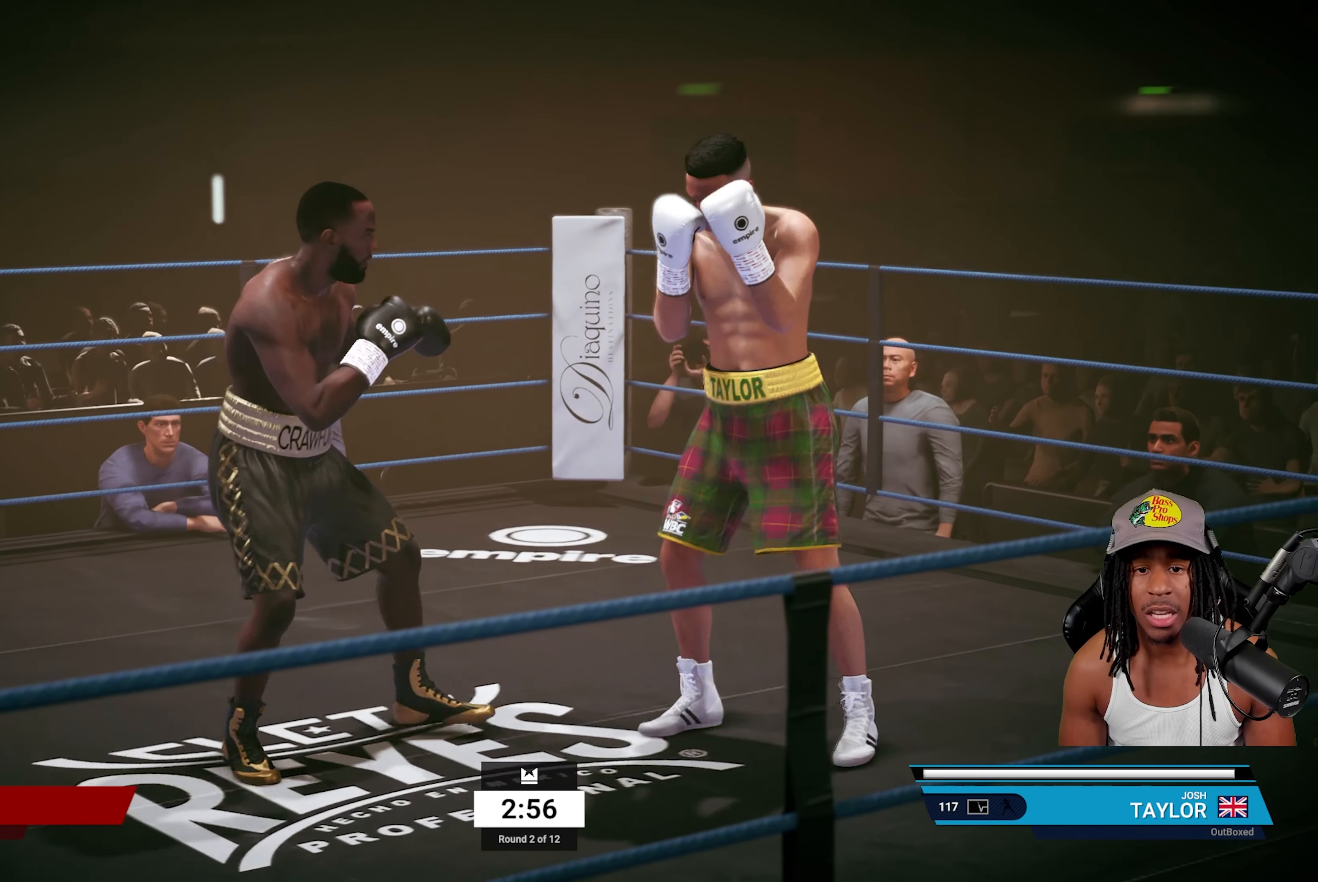
{"buttons": [], "left_stick": "down-left", "right_stick": "center", "events": [[217, "R2", "up"], [283, "left_stick", "down"], [400, "left_stick", "down-left"]]}
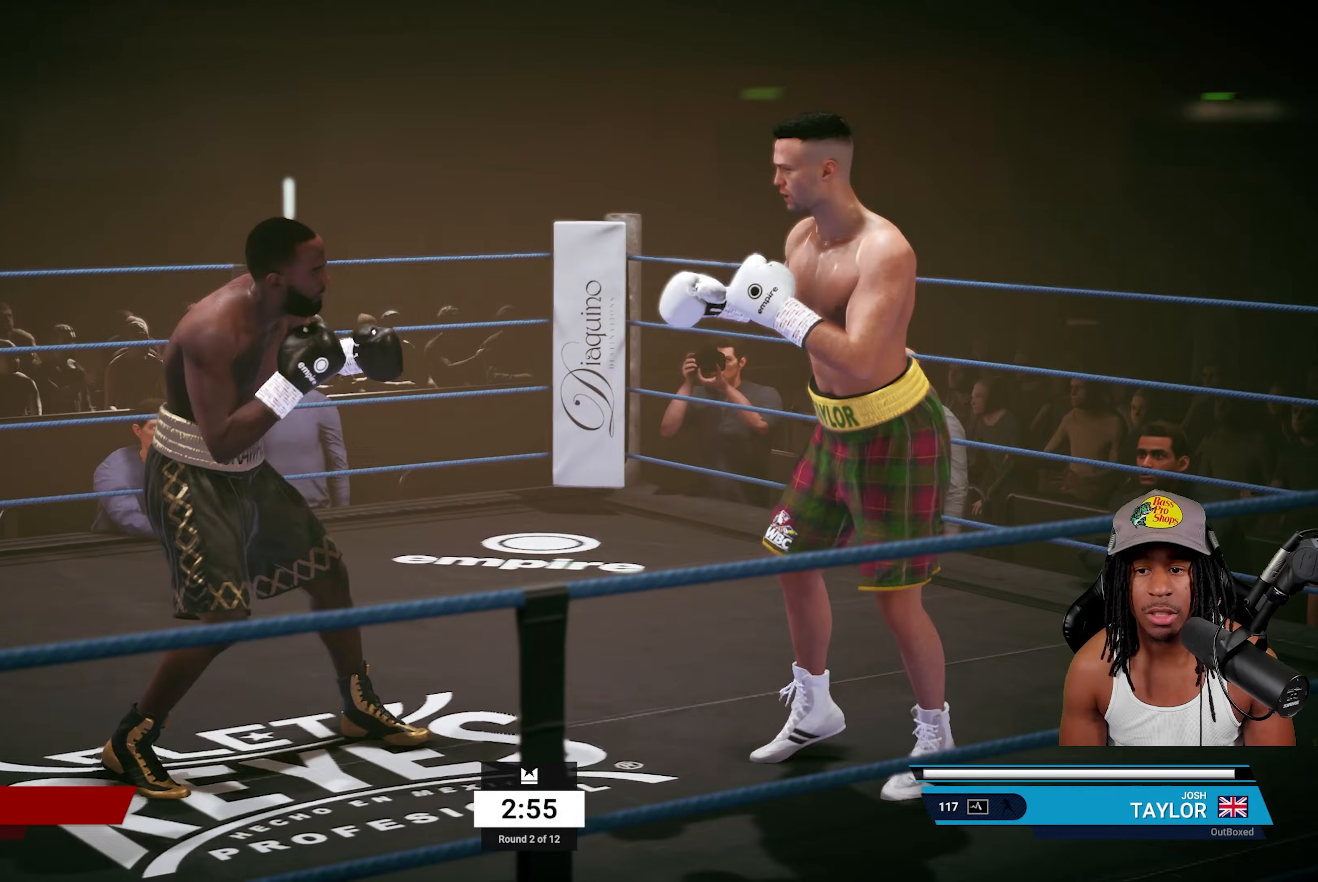
{"buttons": [], "left_stick": "down-left", "right_stick": "center", "events": []}
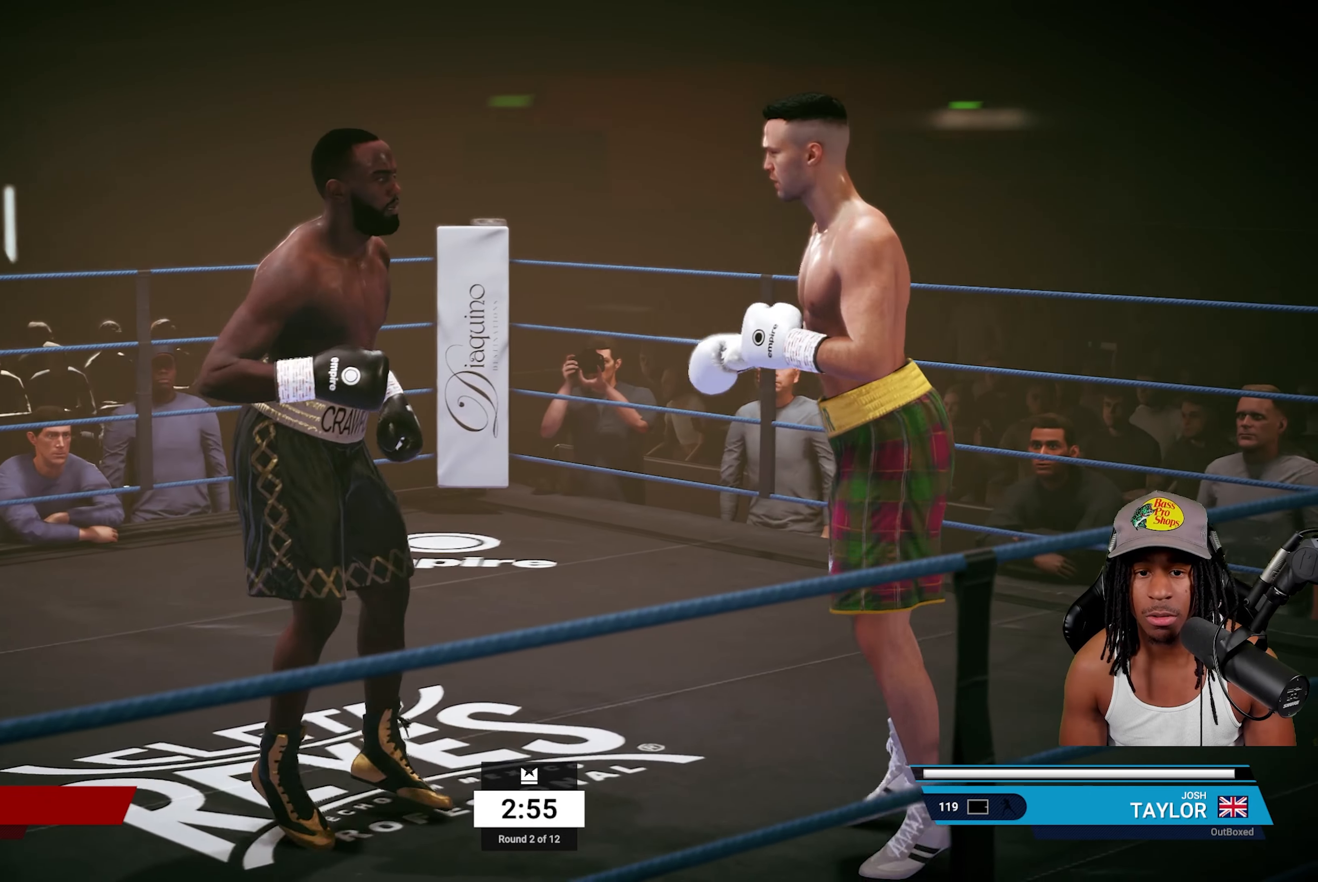
{"buttons": [], "left_stick": "up", "right_stick": "center", "events": [[100, "left_stick", "up-right"], [217, "R2", "down"], [333, "left_stick", "up"], [483, "R2", "up"]]}
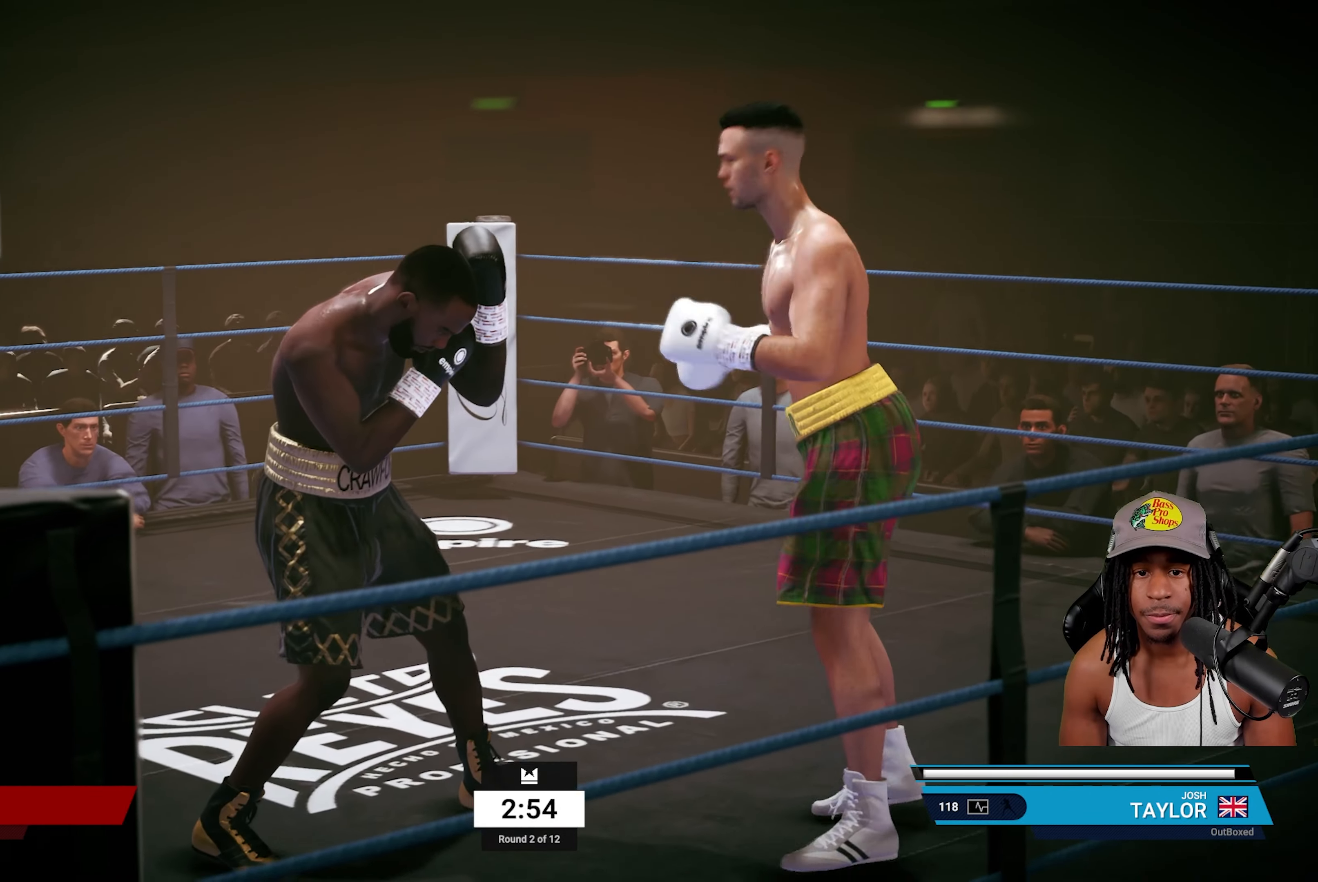
{"buttons": [], "left_stick": "center", "right_stick": "center", "events": [[367, "left_stick", "center"]]}
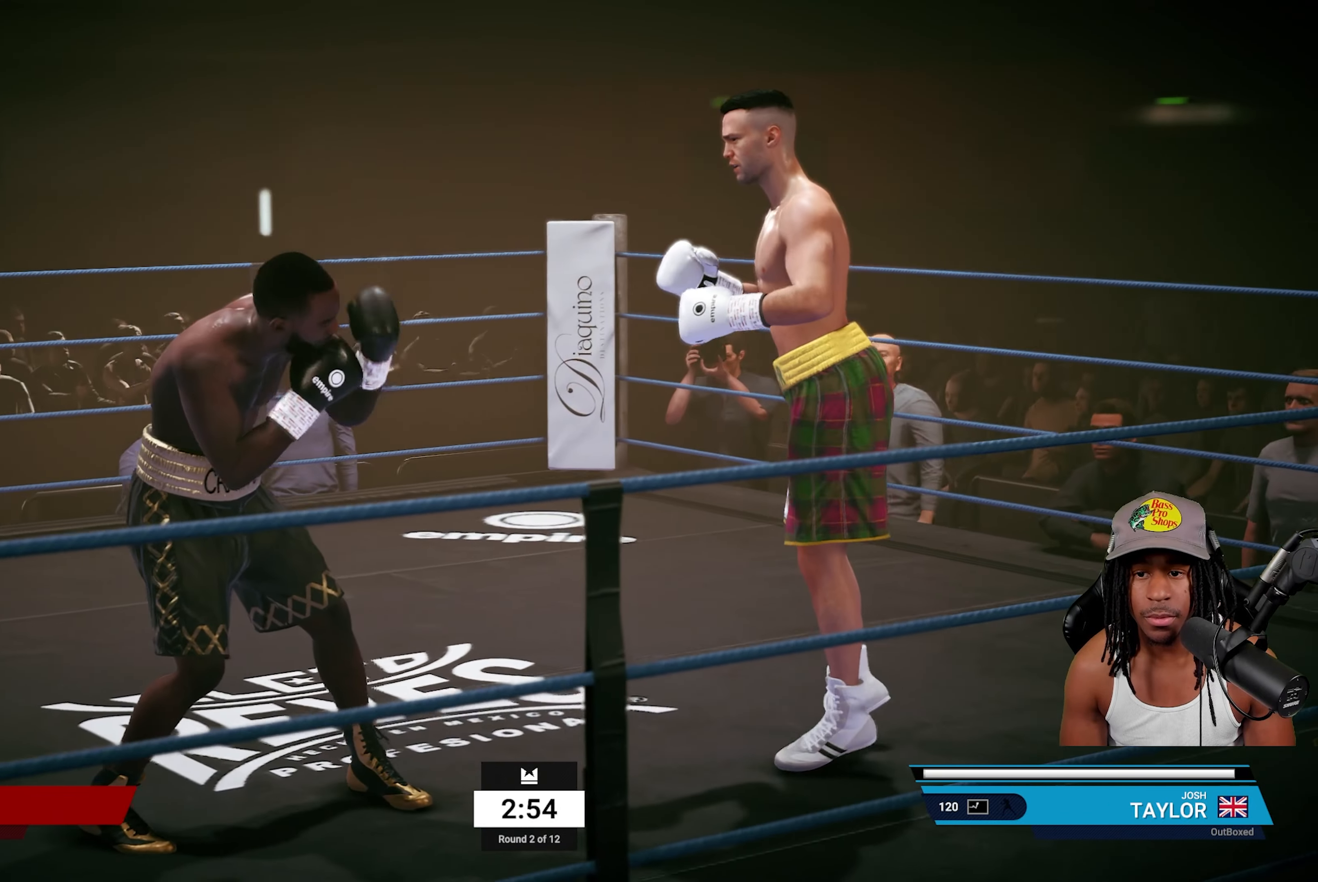
{"buttons": [], "left_stick": "center", "right_stick": "center", "events": []}
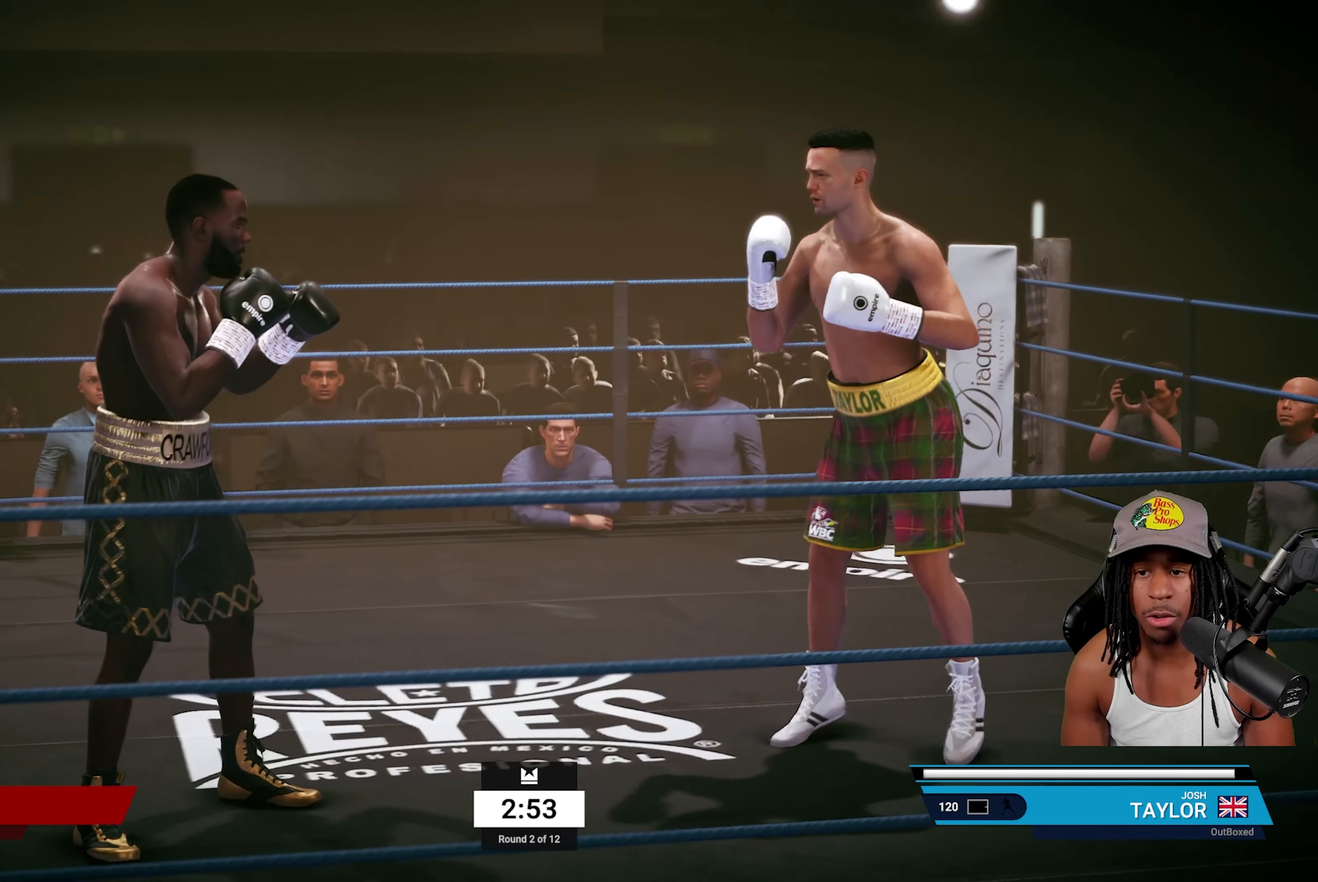
{"buttons": [], "left_stick": "down-left", "right_stick": "center", "events": [[250, "left_stick", "down-left"]]}
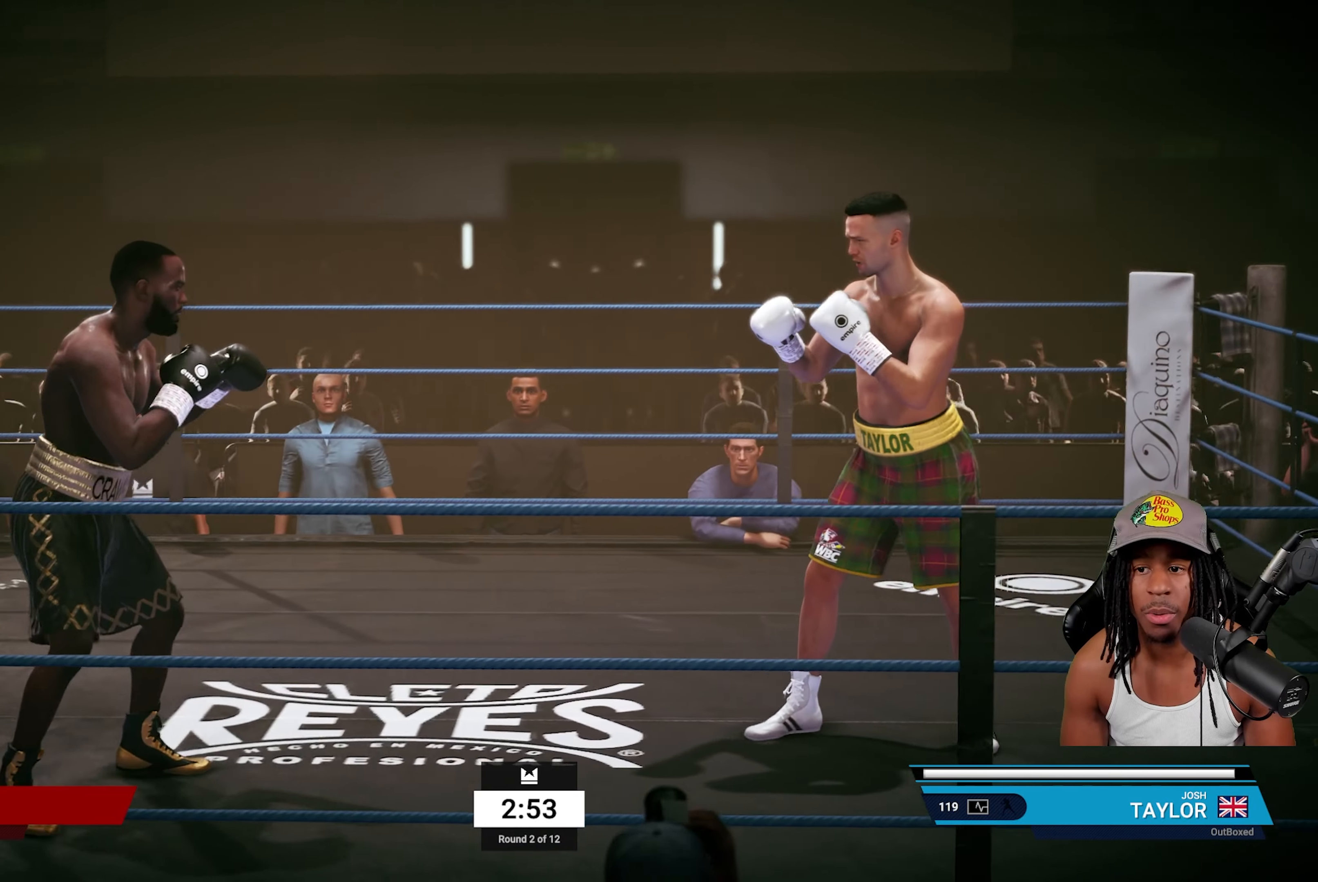
{"buttons": [], "left_stick": "up", "right_stick": "center", "events": [[183, "left_stick", "up"], [333, "L3", "down"], [467, "L3", "up"]]}
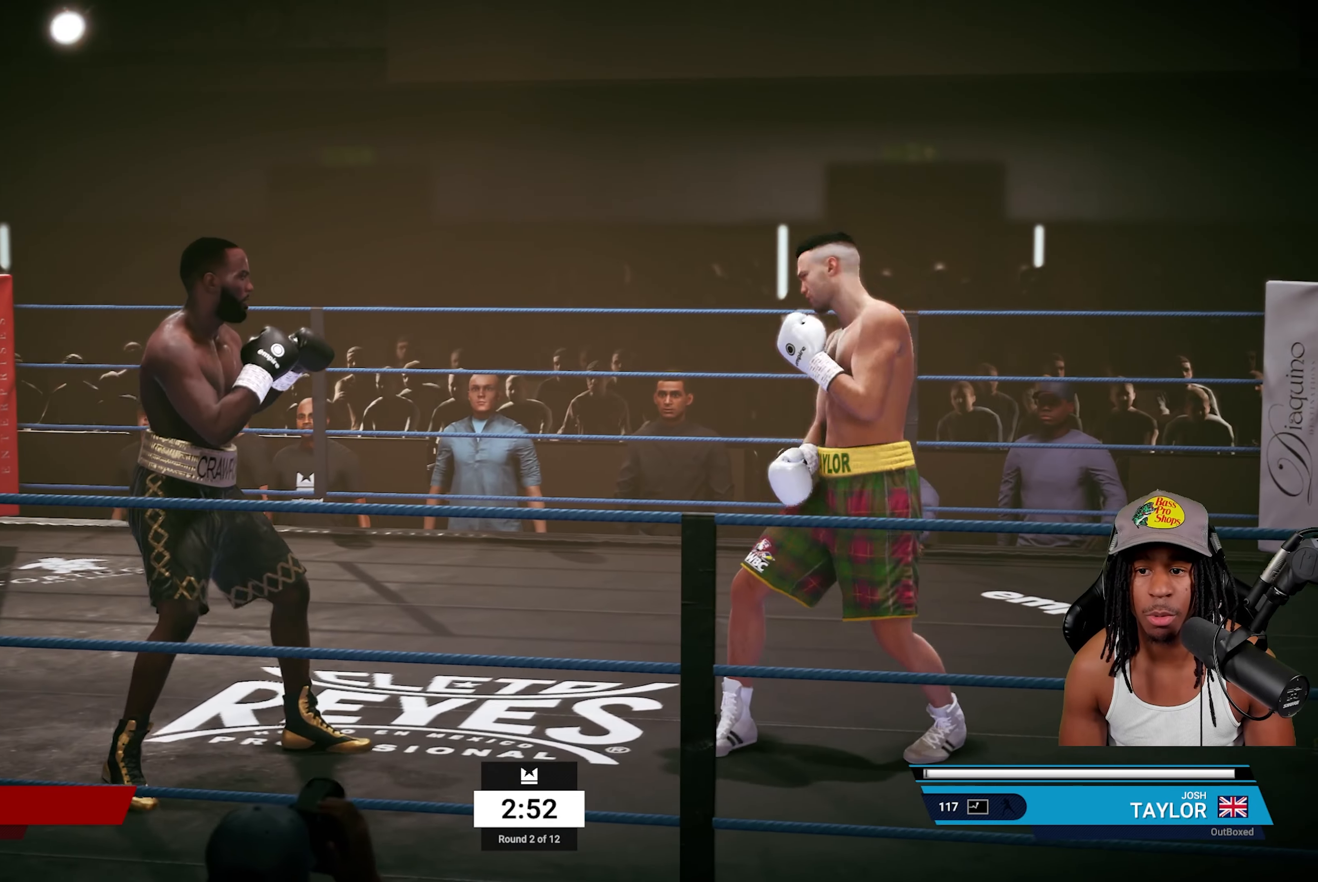
{"buttons": [], "left_stick": "down", "right_stick": "center", "events": [[67, "left_stick", "center"], [117, "left_stick", "down"]]}
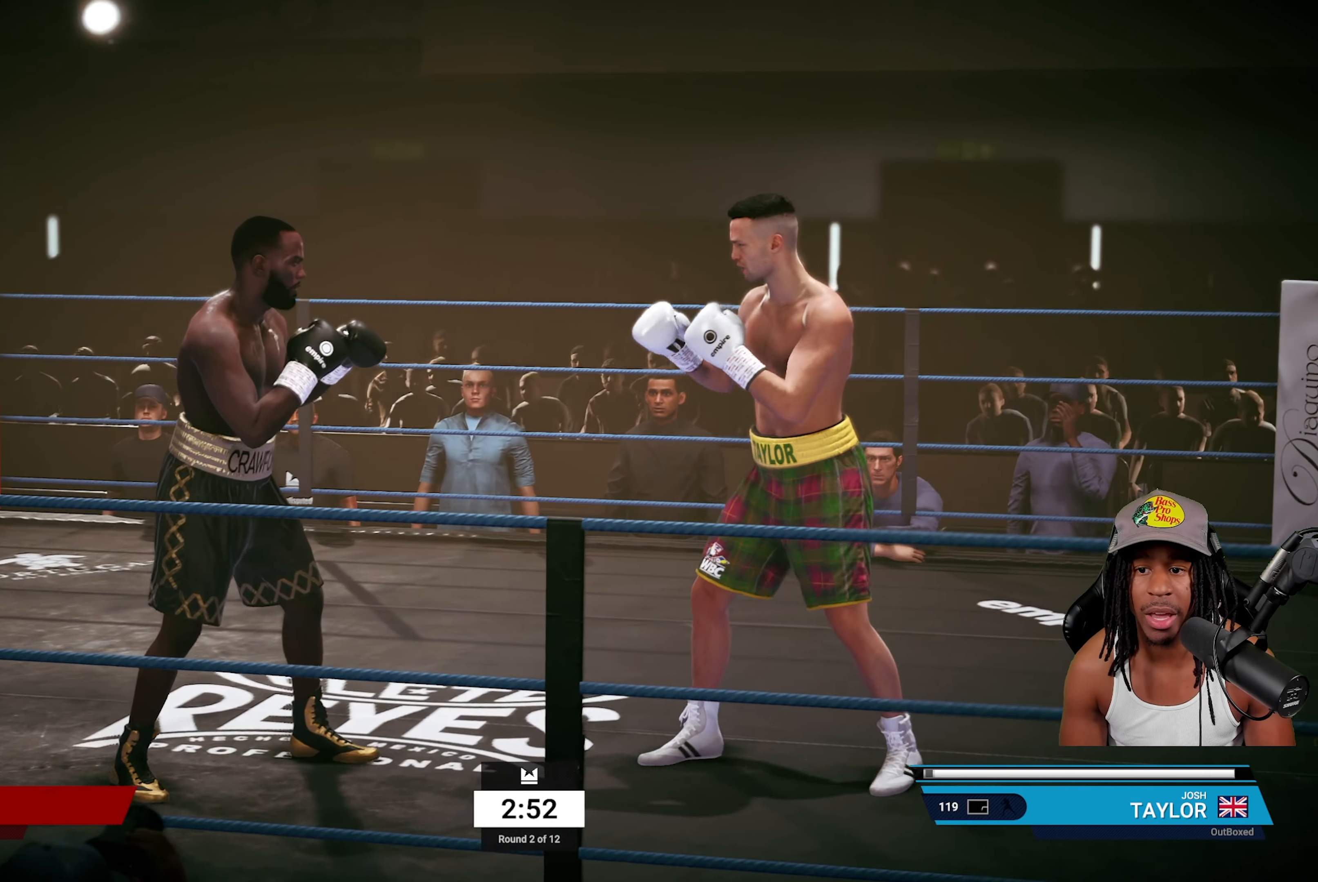
{"buttons": ["L3"], "left_stick": "up", "right_stick": "center", "events": [[117, "left_stick", "center"], [167, "left_stick", "up"], [417, "L3", "down"]]}
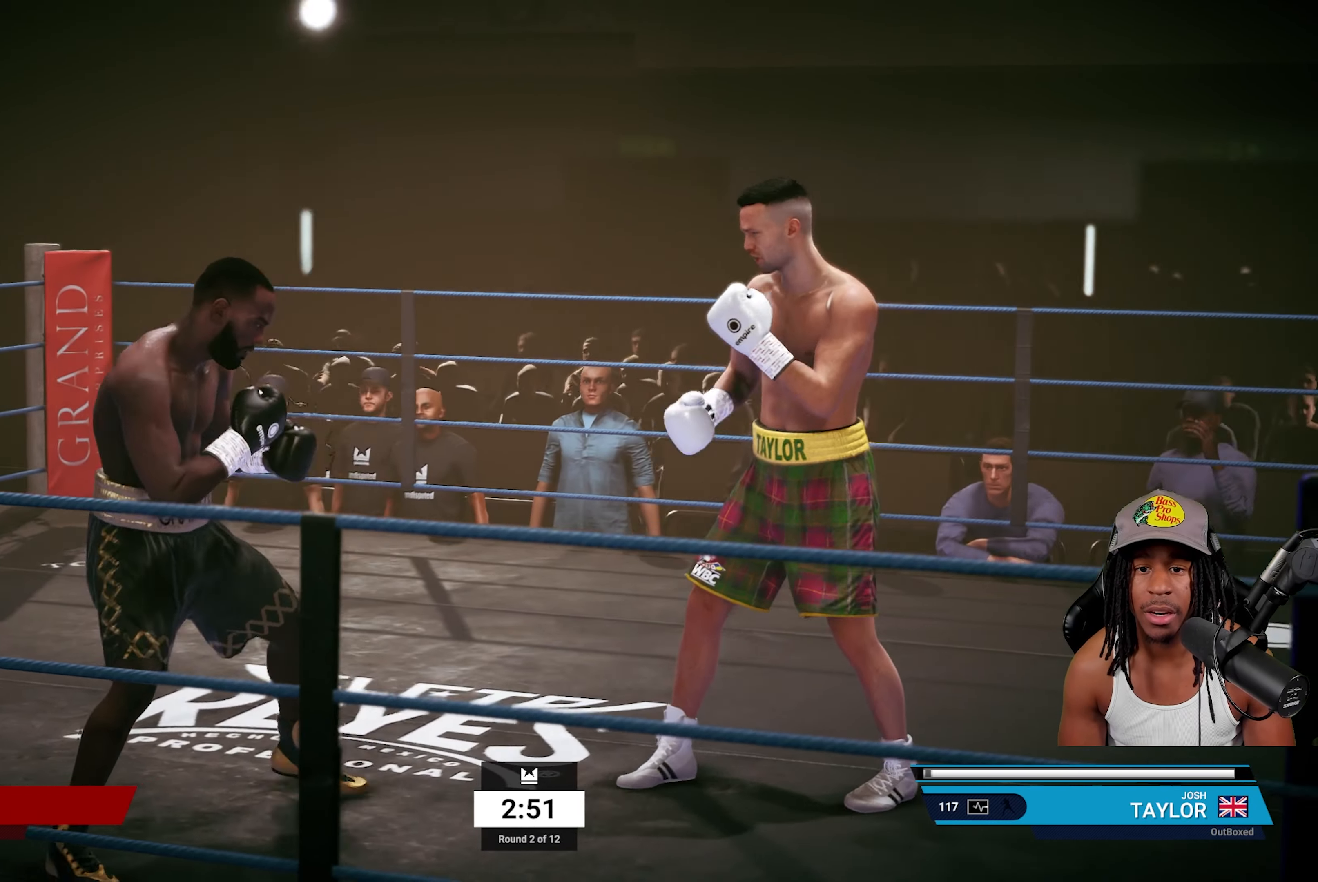
{"buttons": [], "left_stick": "center", "right_stick": "center", "events": [[33, "L3", "up"], [317, "left_stick", "center"]]}
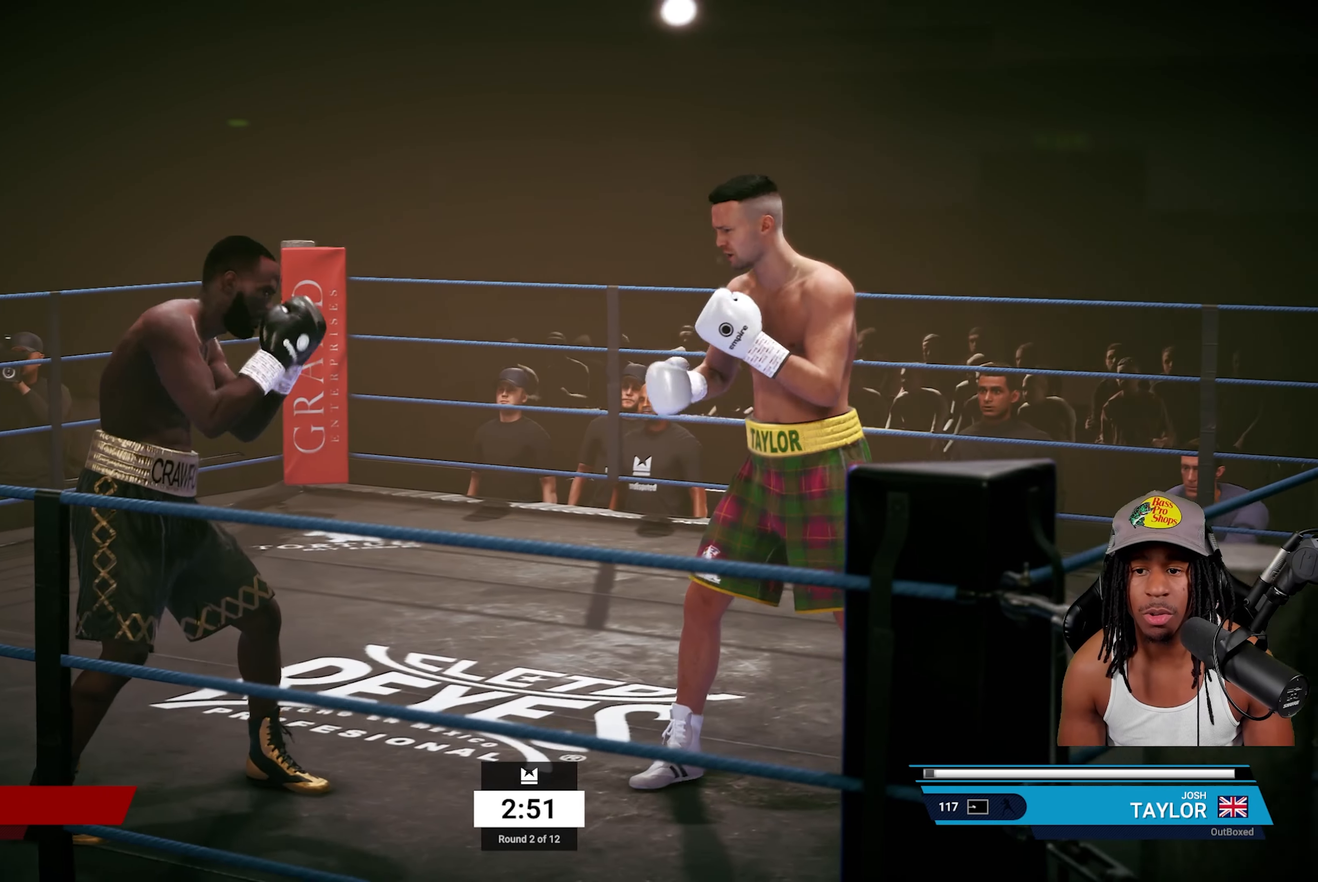
{"buttons": [], "left_stick": "up", "right_stick": "center", "events": [[33, "left_stick", "up"]]}
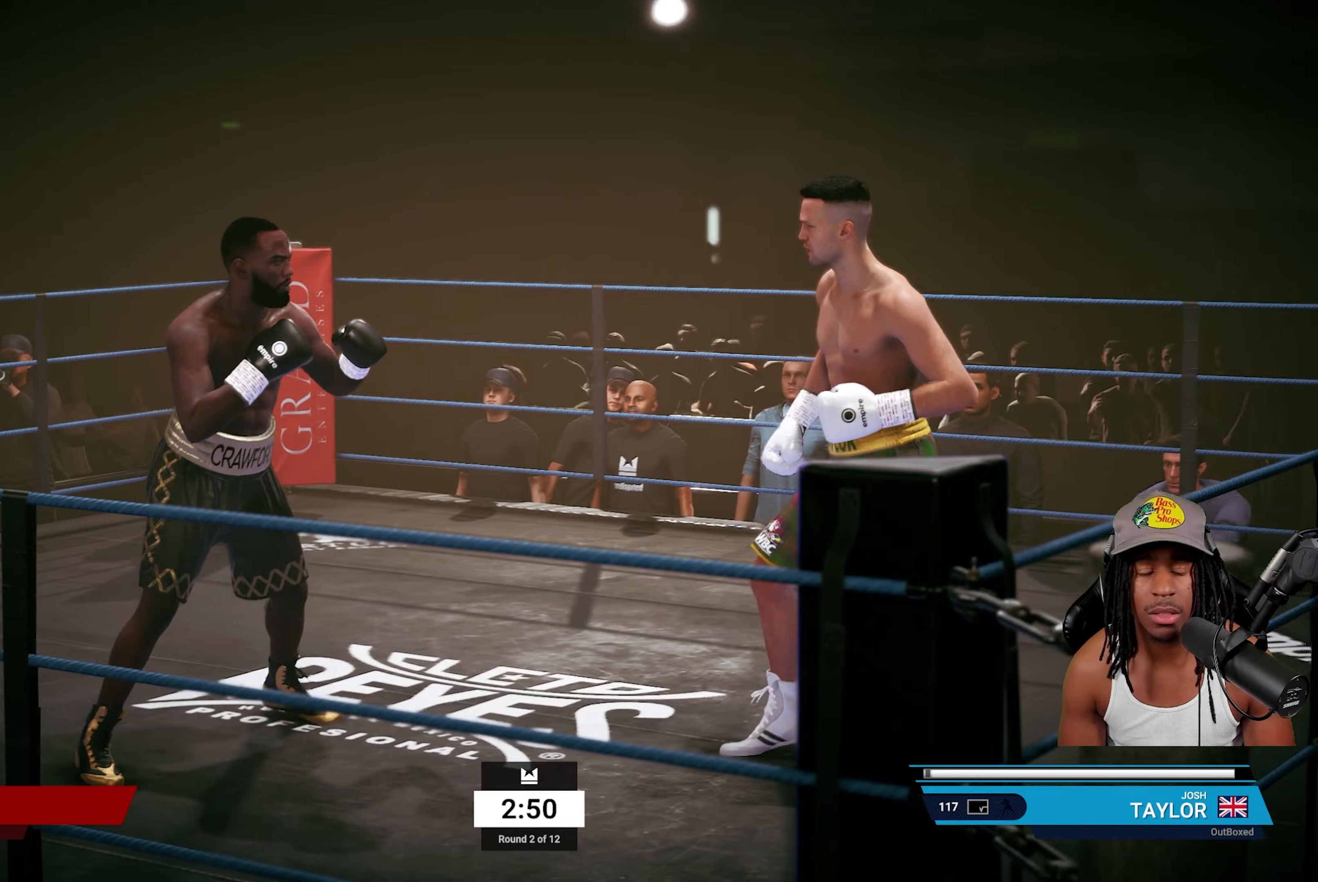
{"buttons": [], "left_stick": "down", "right_stick": "center", "events": [[67, "left_stick", "center"], [117, "left_stick", "down"]]}
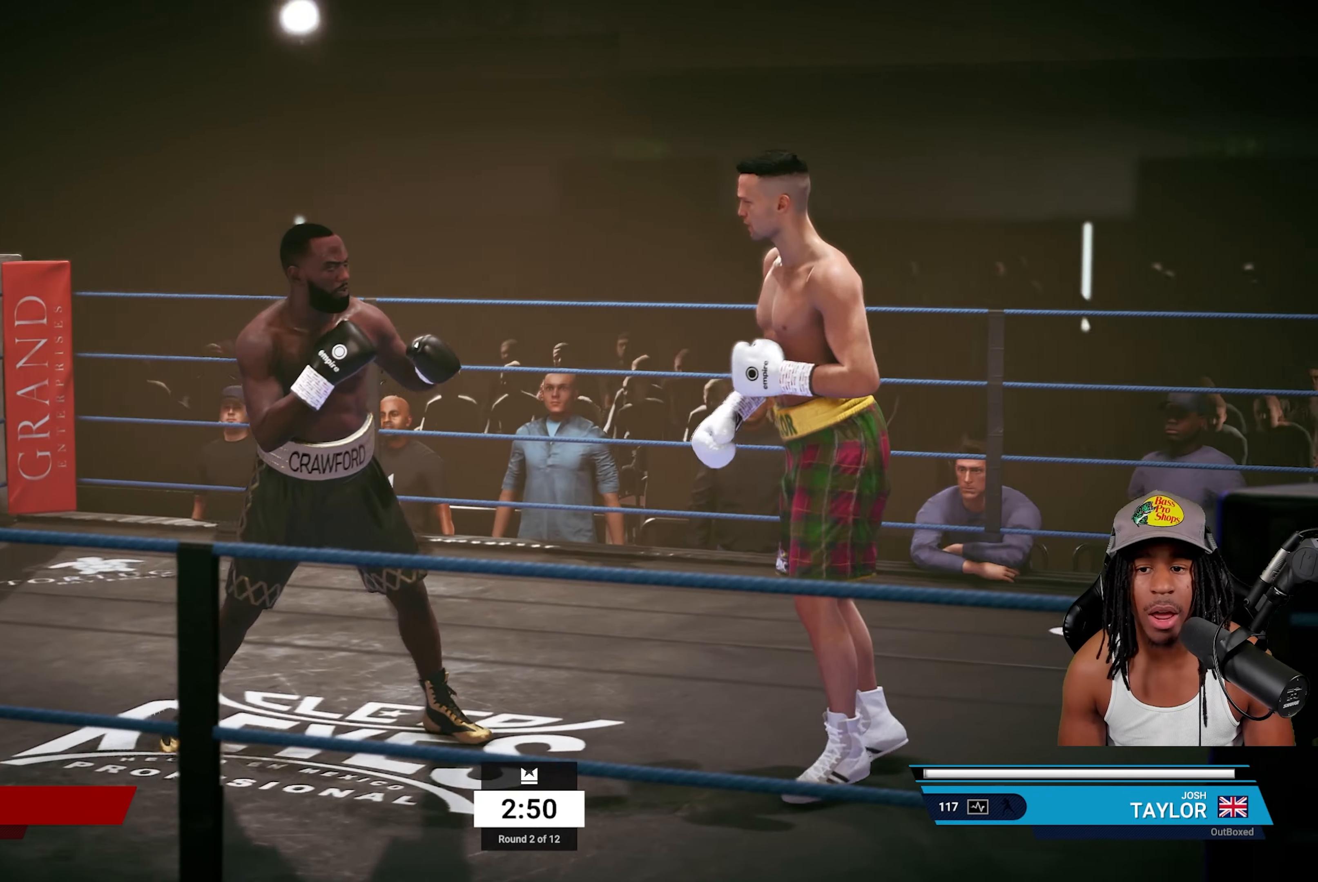
{"buttons": ["R2"], "left_stick": "center", "right_stick": "center", "events": [[283, "left_stick", "right"], [333, "R2", "down"], [450, "left_stick", "center"]]}
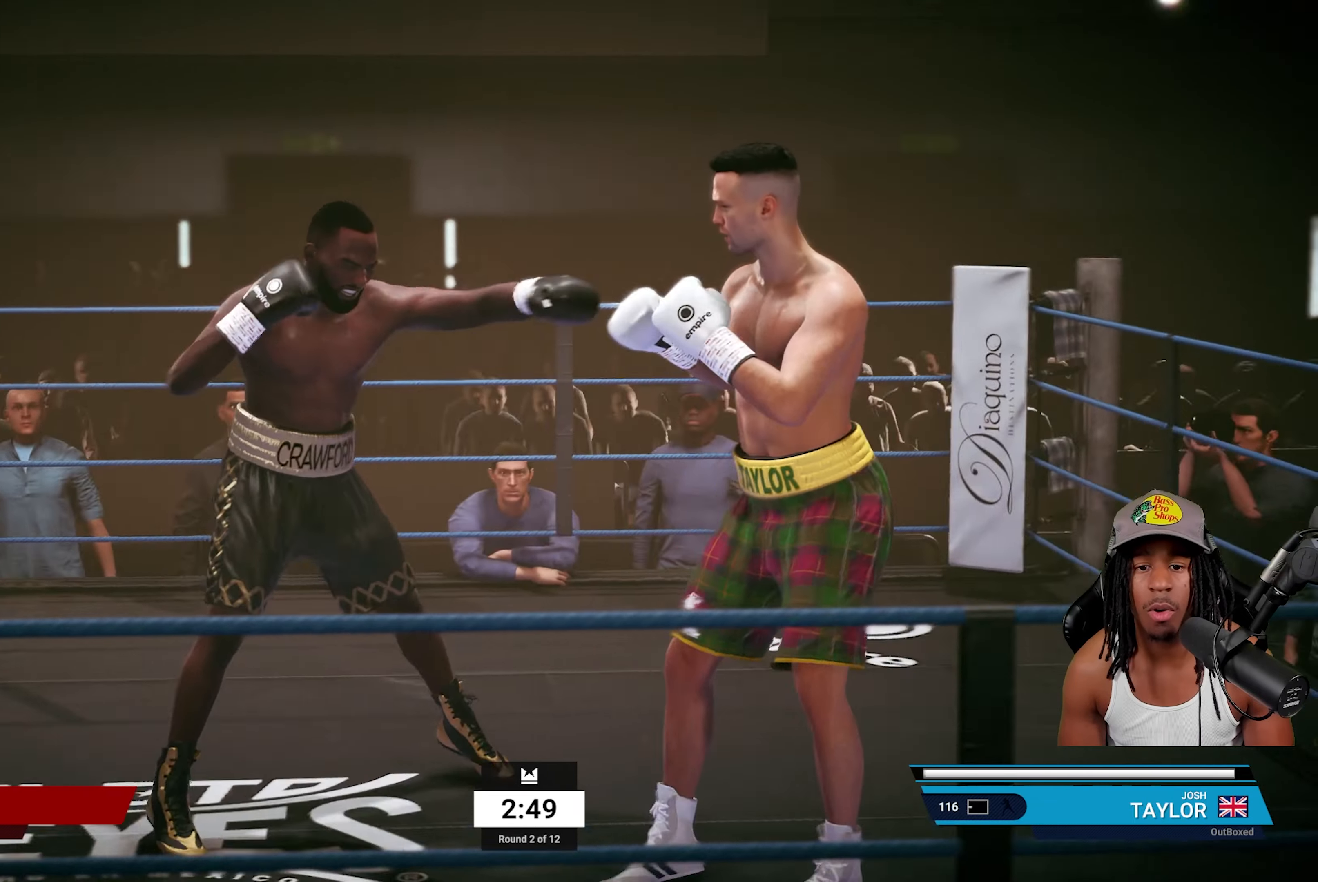
{"buttons": [], "left_stick": "center", "right_stick": "center", "events": [[17, "R2", "up"]]}
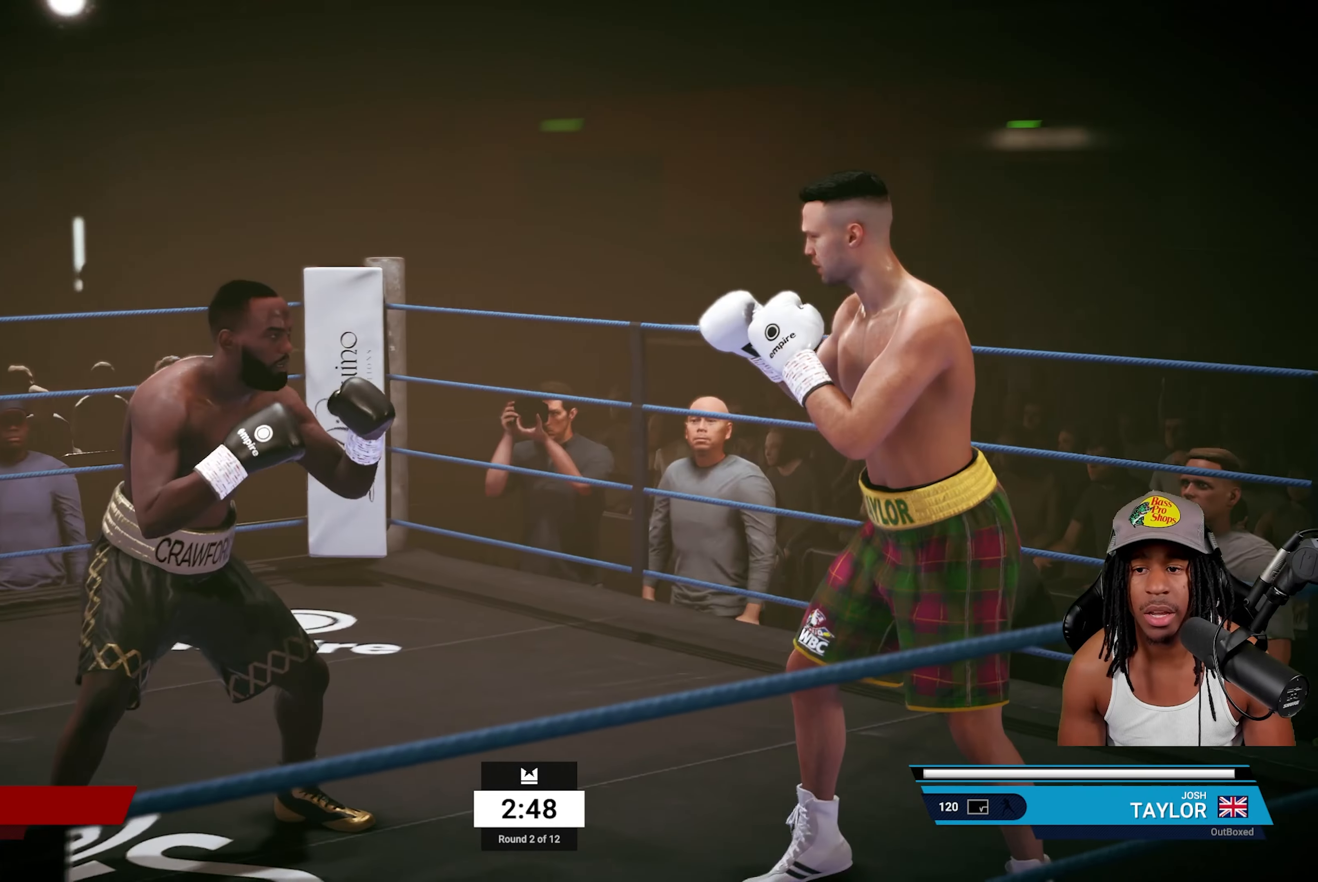
{"buttons": [], "left_stick": "left", "right_stick": "center", "events": [[467, "left_stick", "left"]]}
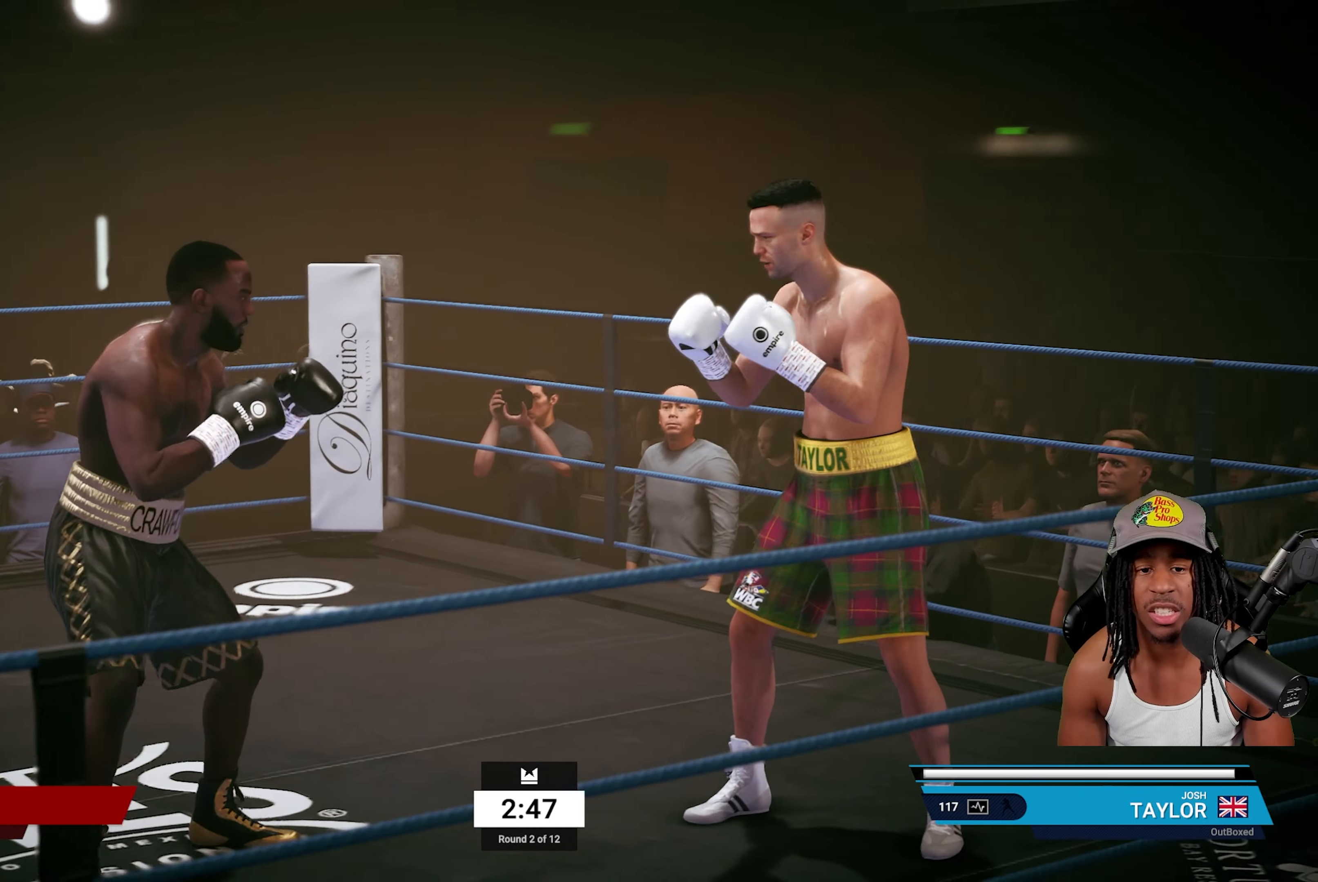
{"buttons": ["R2"], "left_stick": "up", "right_stick": "center", "events": [[167, "left_stick", "up-left"], [317, "R2", "down"], [317, "left_stick", "up"]]}
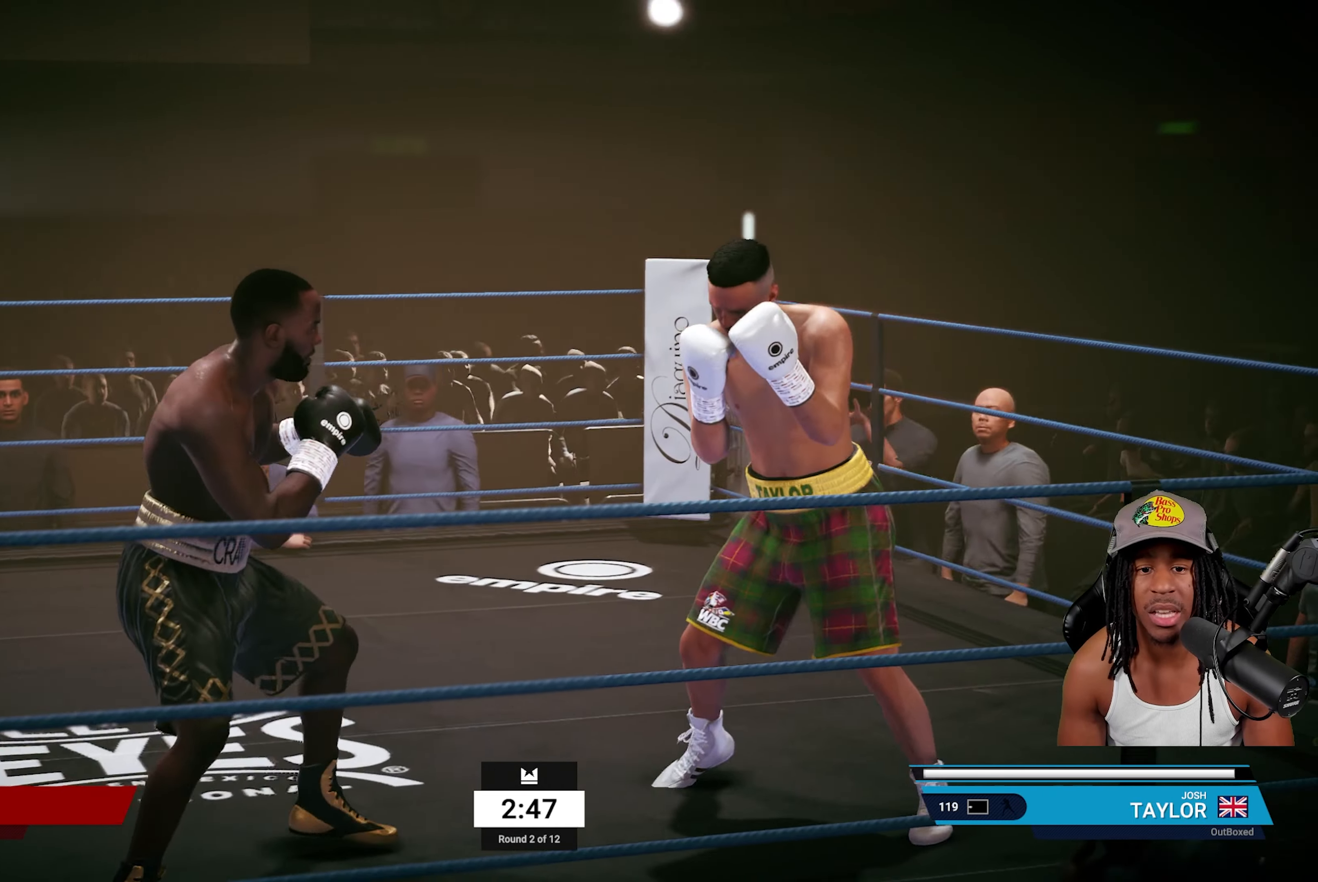
{"buttons": [], "left_stick": "center", "right_stick": "center", "events": [[317, "left_stick", "center"], [417, "R2", "up"]]}
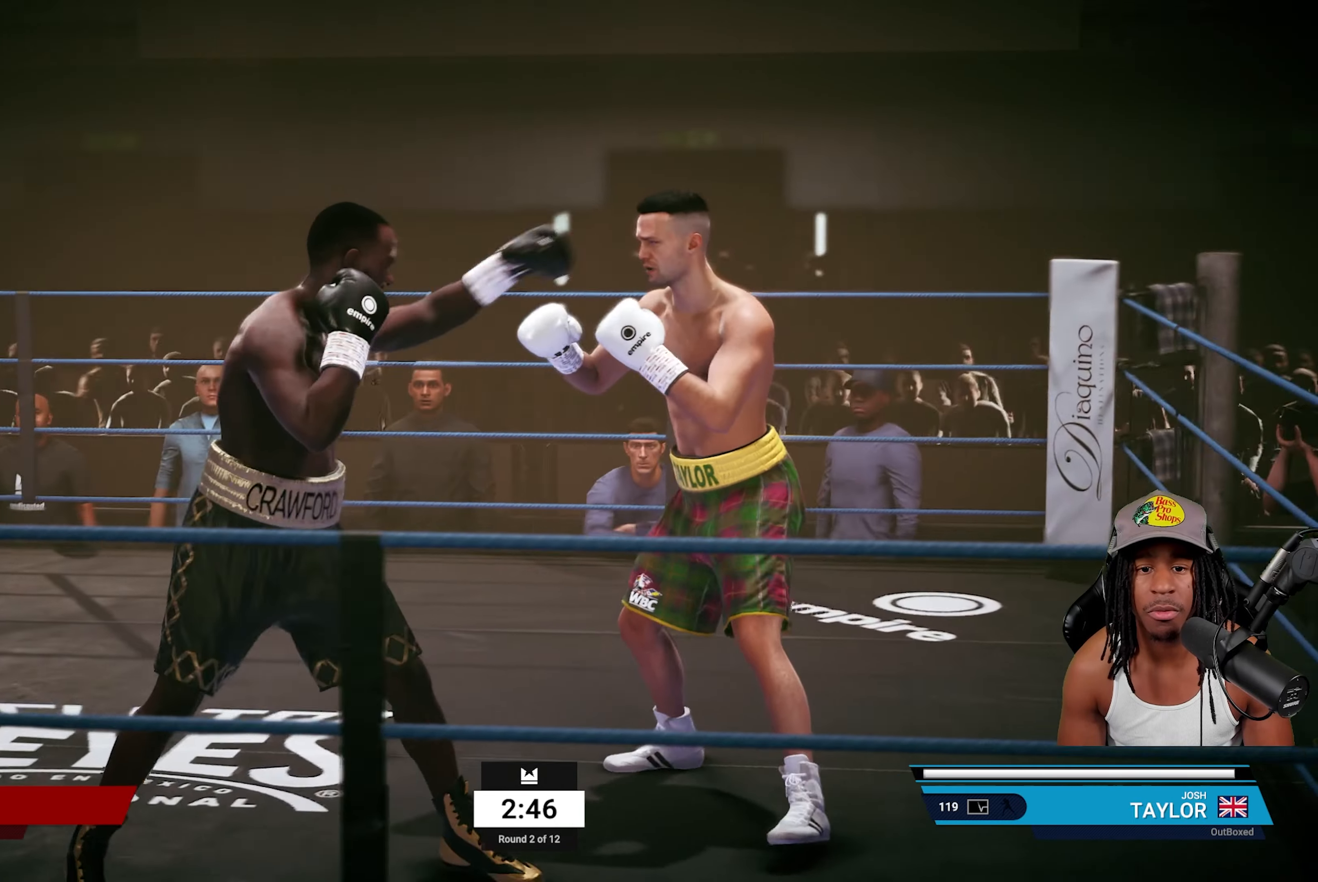
{"buttons": ["R2"], "left_stick": "right", "right_stick": "center", "events": [[83, "SQUARE", "down"], [183, "SQUARE", "up"], [300, "left_stick", "right"], [400, "R2", "down"]]}
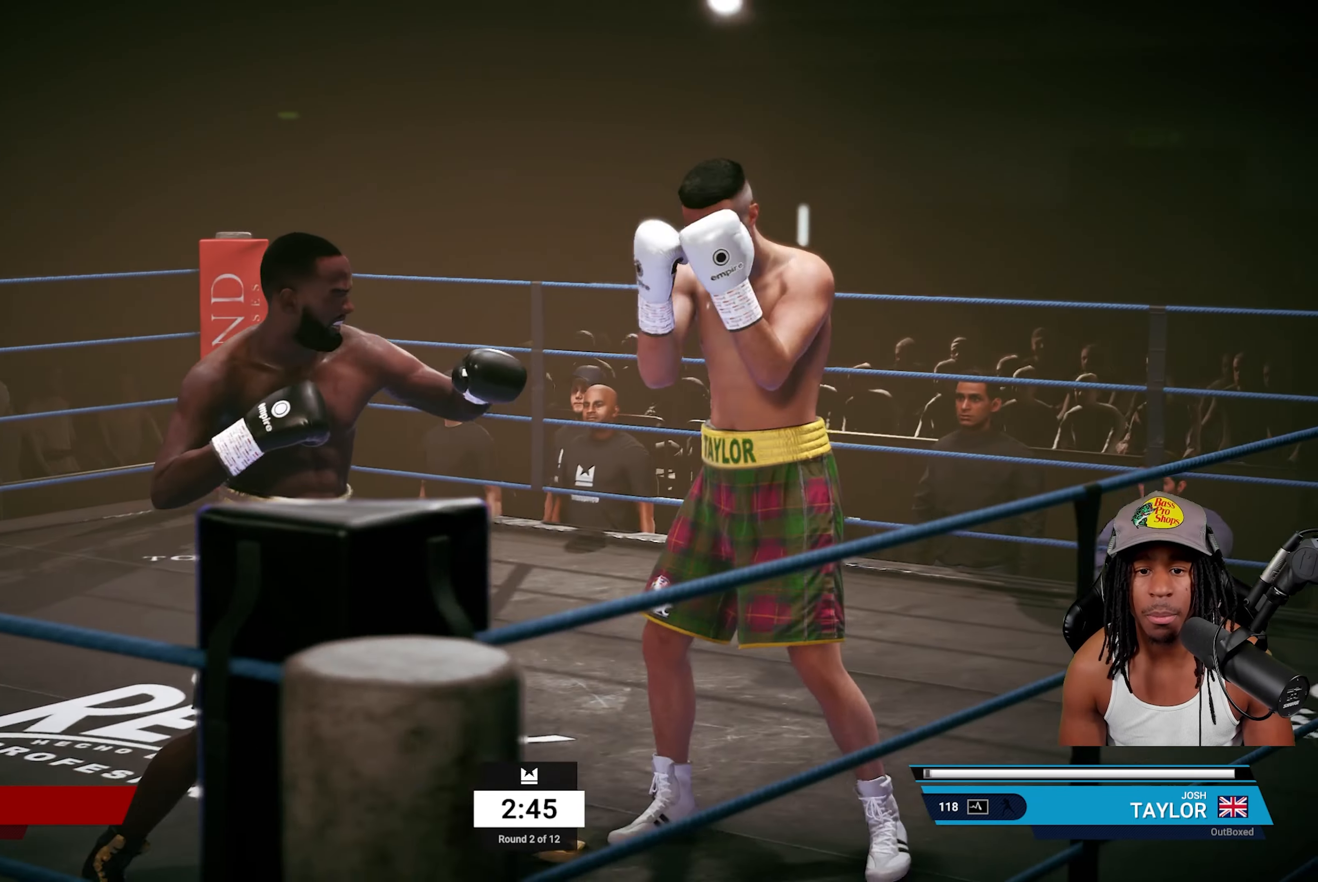
{"buttons": [], "left_stick": "left", "right_stick": "center", "events": [[267, "R2", "up"], [300, "left_stick", "center"], [317, "SQUARE", "down"], [350, "left_stick", "up-left"], [417, "left_stick", "left"], [433, "SQUARE", "up"]]}
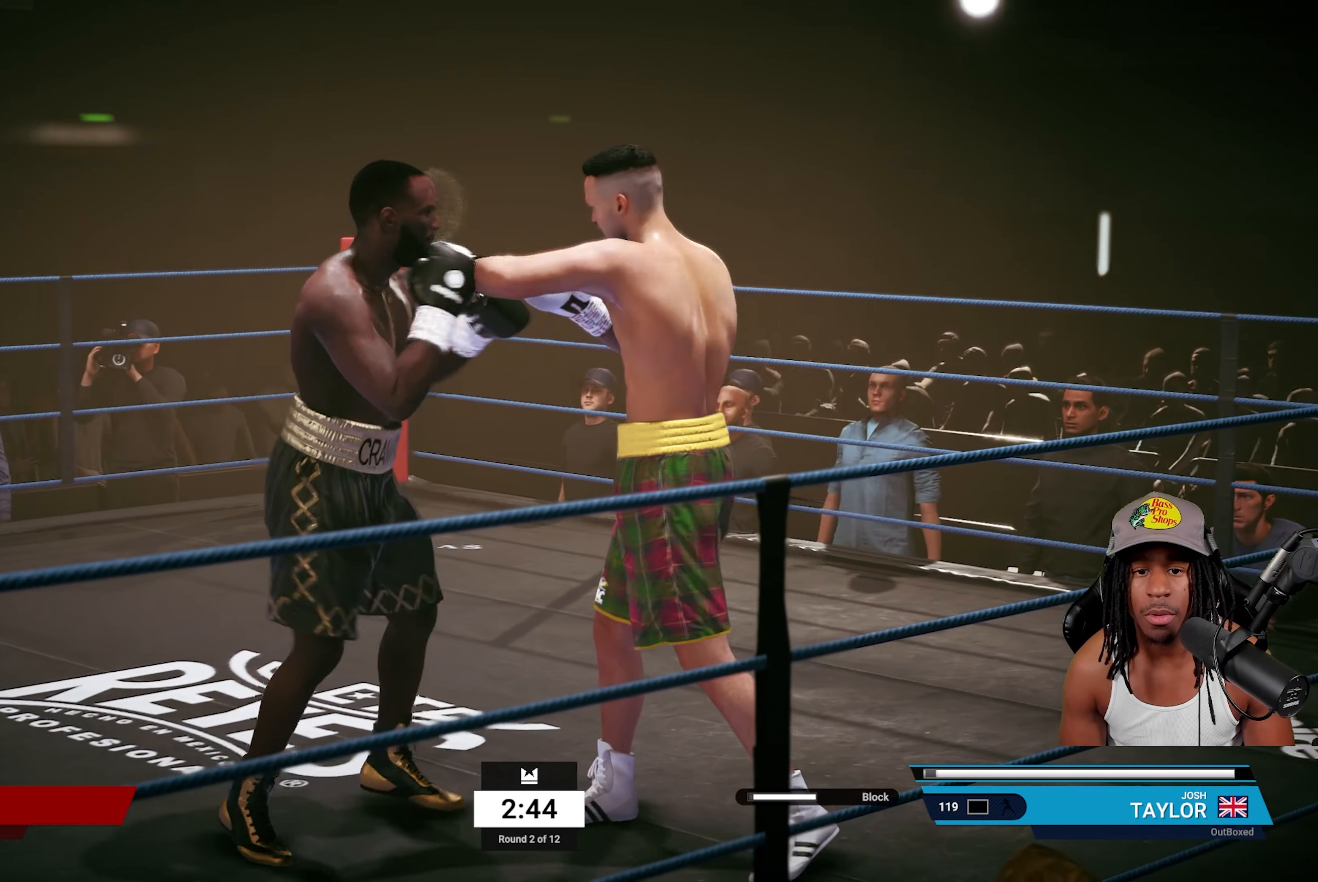
{"buttons": ["R2"], "left_stick": "up", "right_stick": "center", "events": [[50, "left_stick", "up"], [83, "R2", "down"]]}
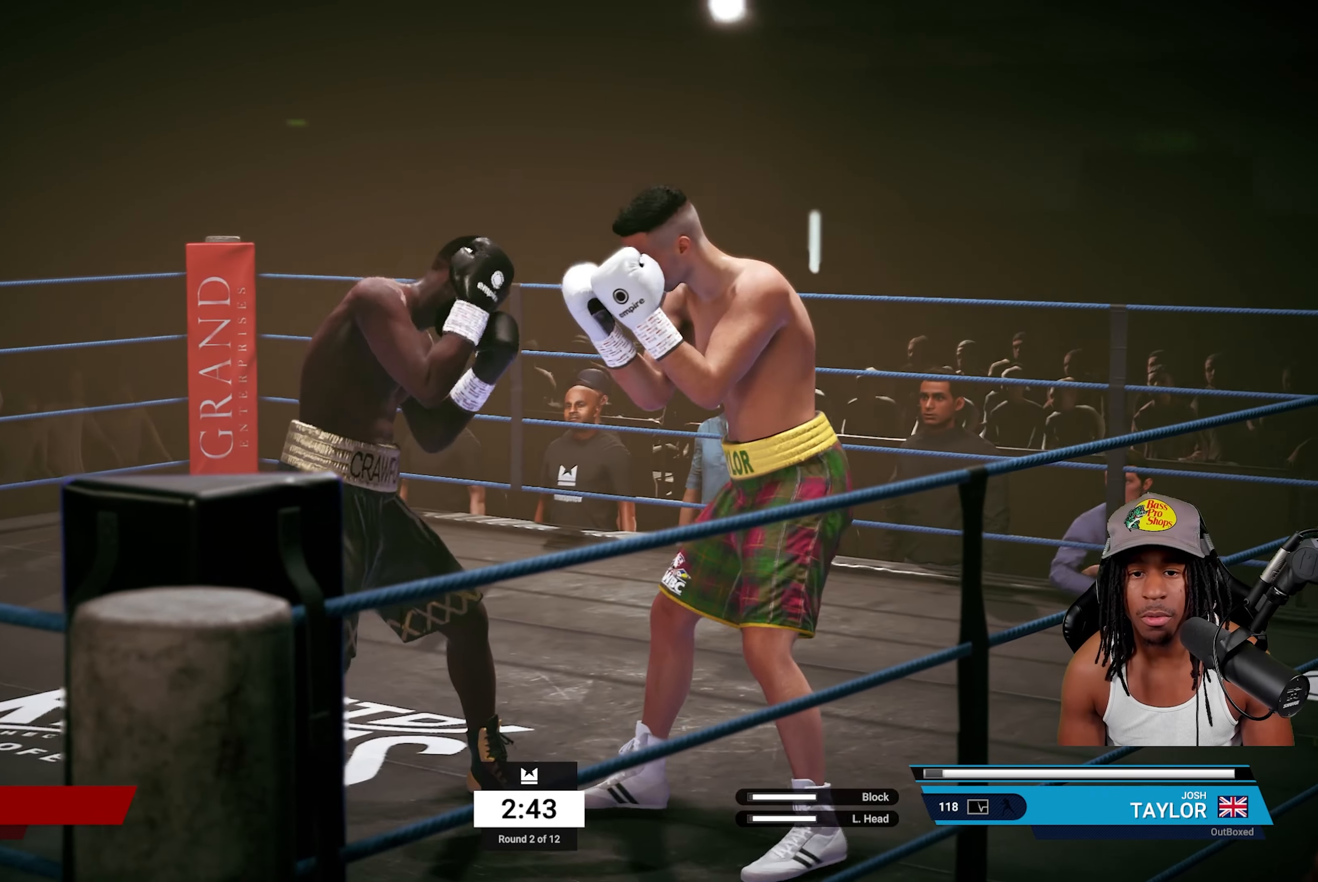
{"buttons": [], "left_stick": "center", "right_stick": "center", "events": [[217, "R2", "up"], [400, "left_stick", "center"]]}
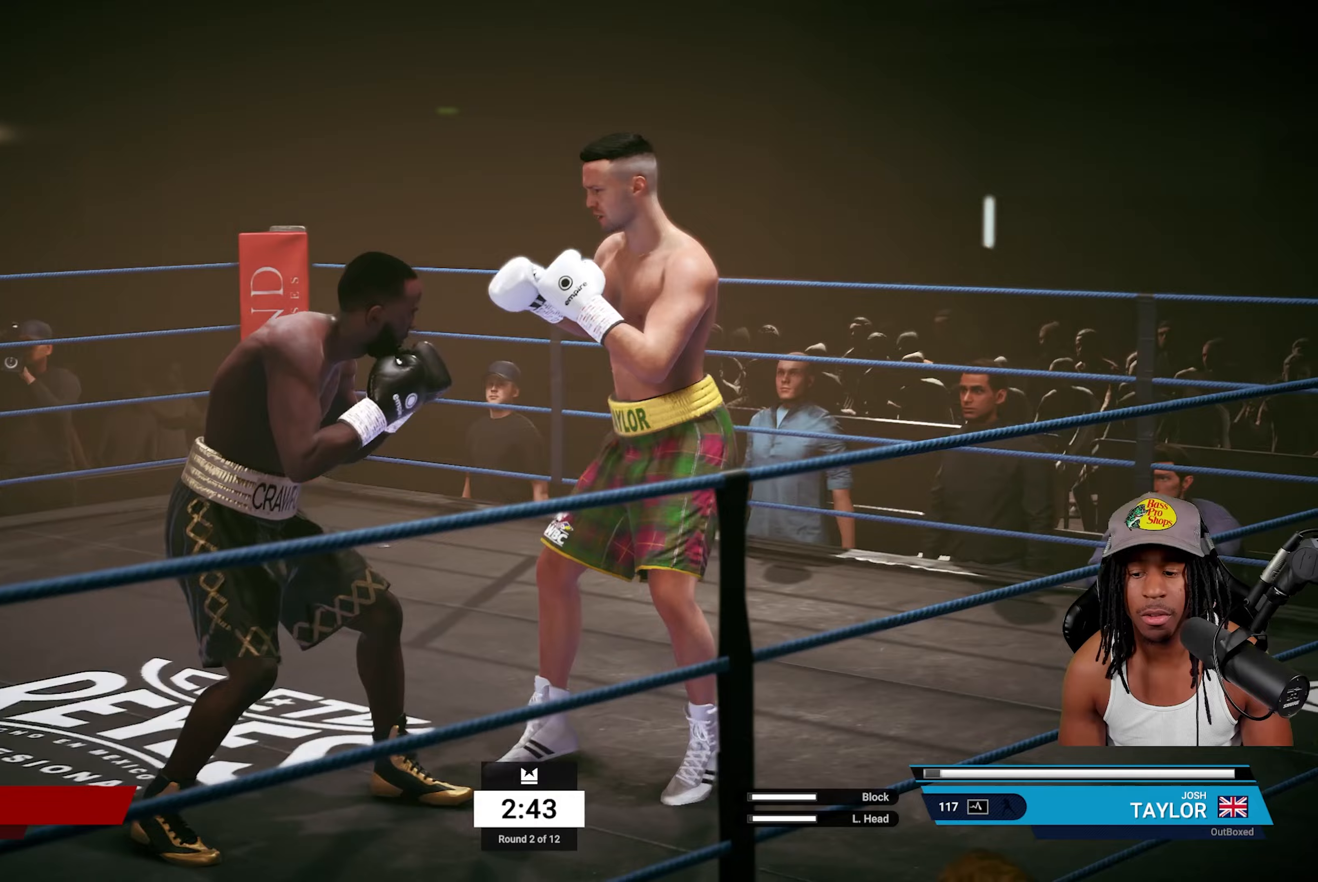
{"buttons": ["R2"], "left_stick": "right", "right_stick": "center", "events": [[417, "left_stick", "right"], [467, "R2", "down"]]}